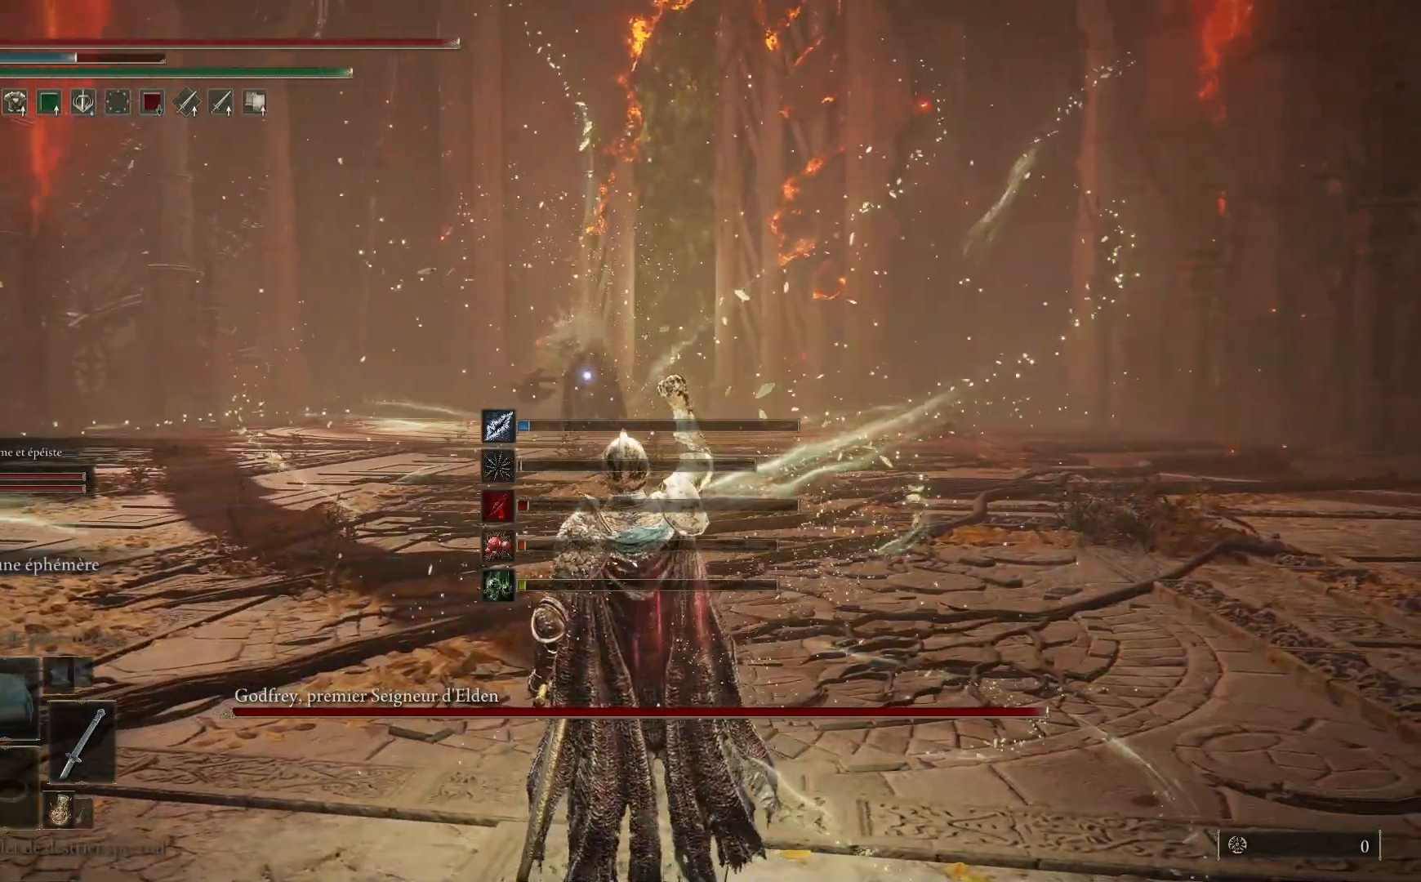
Gameplay with a controller (Xbox layout); each line is a JSON object with the inputs held at the frame after it (dt_ms = milliseconds from this image to that frame). "events" lists button and stick changes between this image and that frame as [ms after this image, input, new state], when the widget could be followed in between.
{"dt_ms": 500, "buttons": ["B"], "left_stick": "right", "right_stick": "center", "events": [[17, "DPAD_DOWN", "down"], [150, "DPAD_DOWN", "up"], [383, "B", "down"], [383, "left_stick", "right"]]}
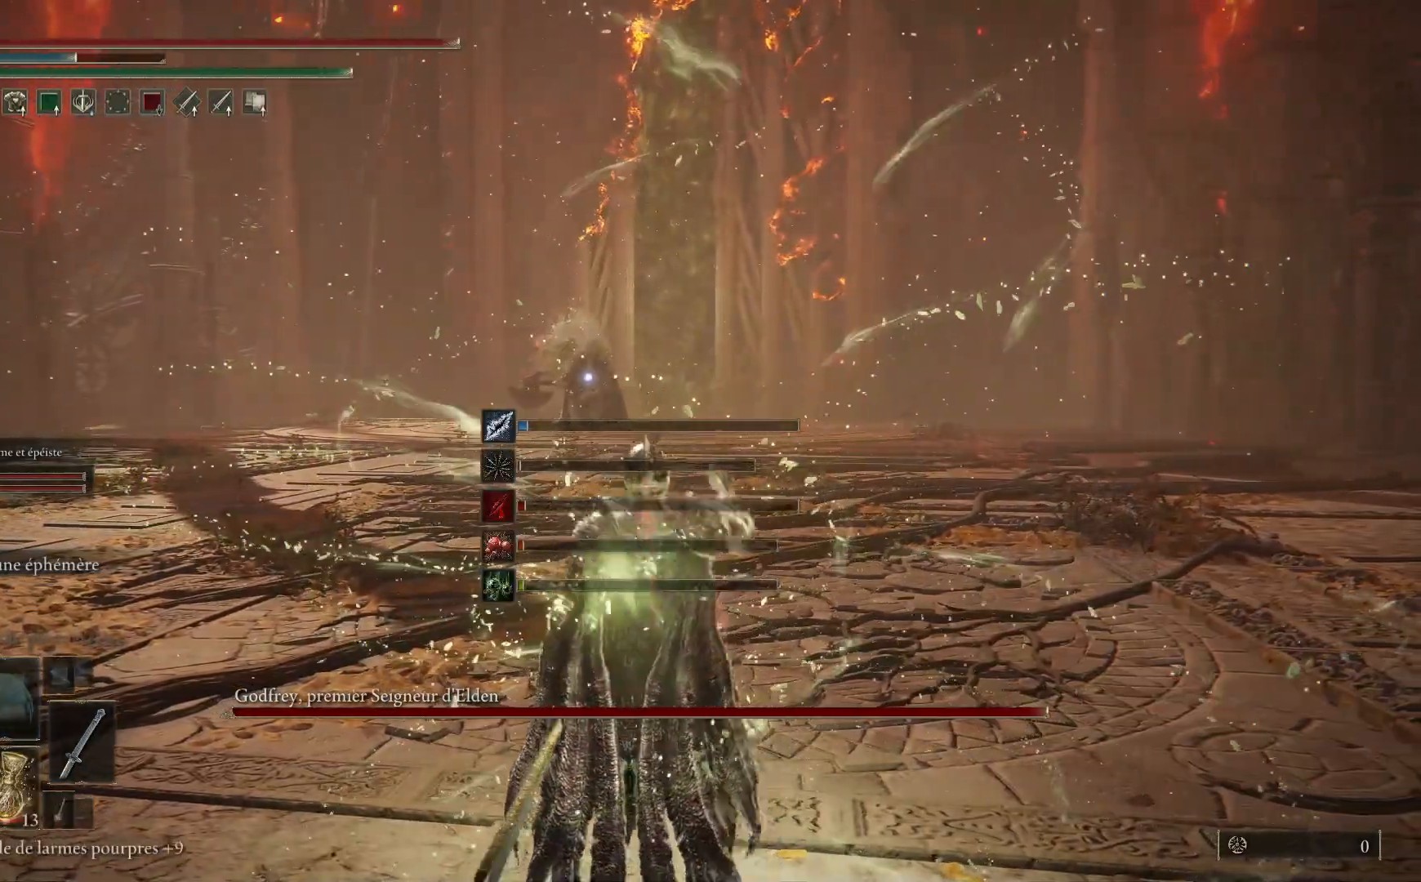
{"dt_ms": 500, "buttons": ["B"], "left_stick": "up-right", "right_stick": "center", "events": [[33, "left_stick", "up-right"]]}
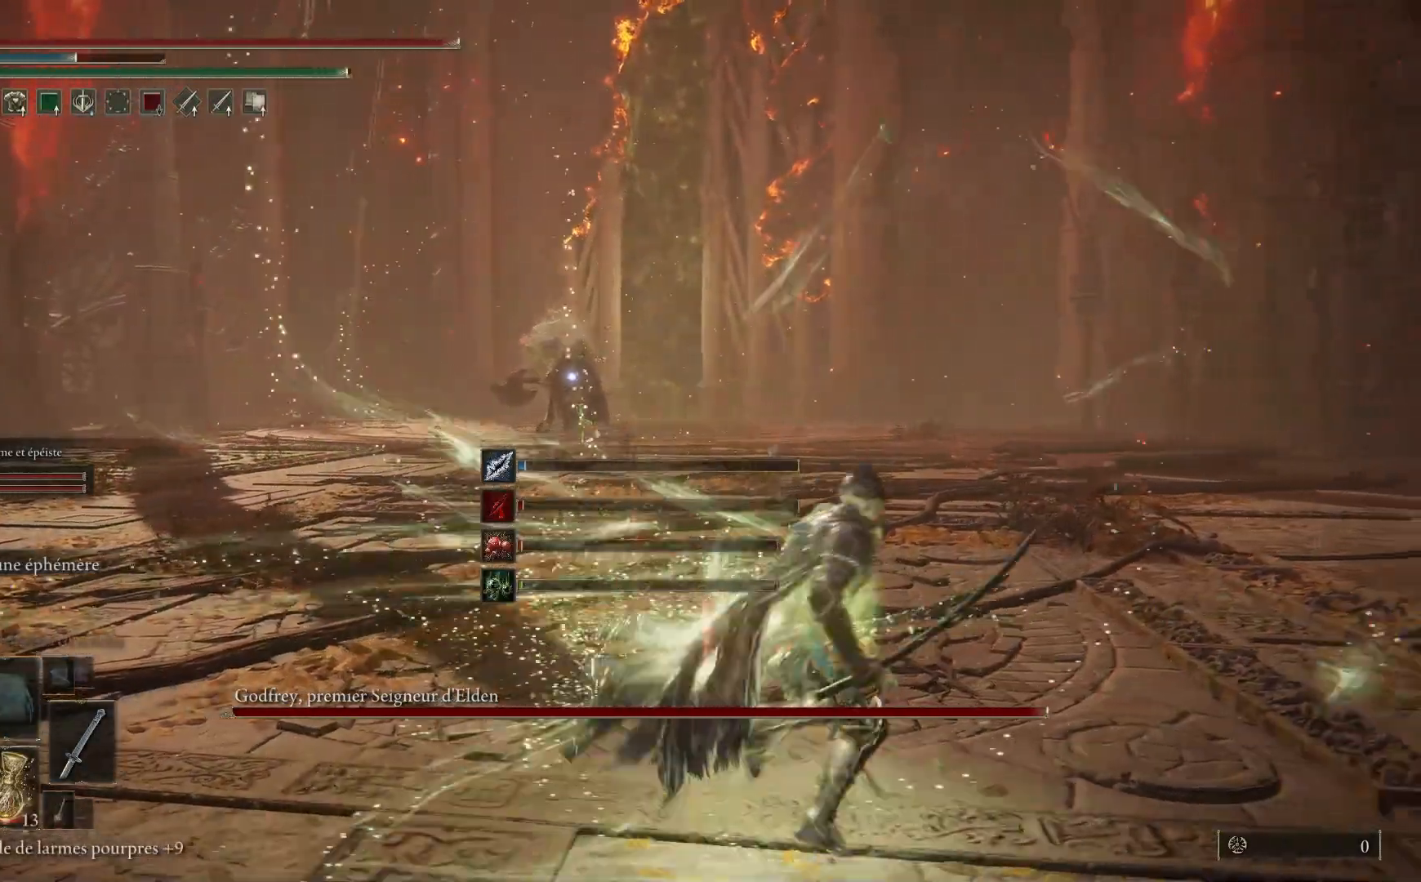
{"dt_ms": 500, "buttons": ["B"], "left_stick": "up-right", "right_stick": "center", "events": []}
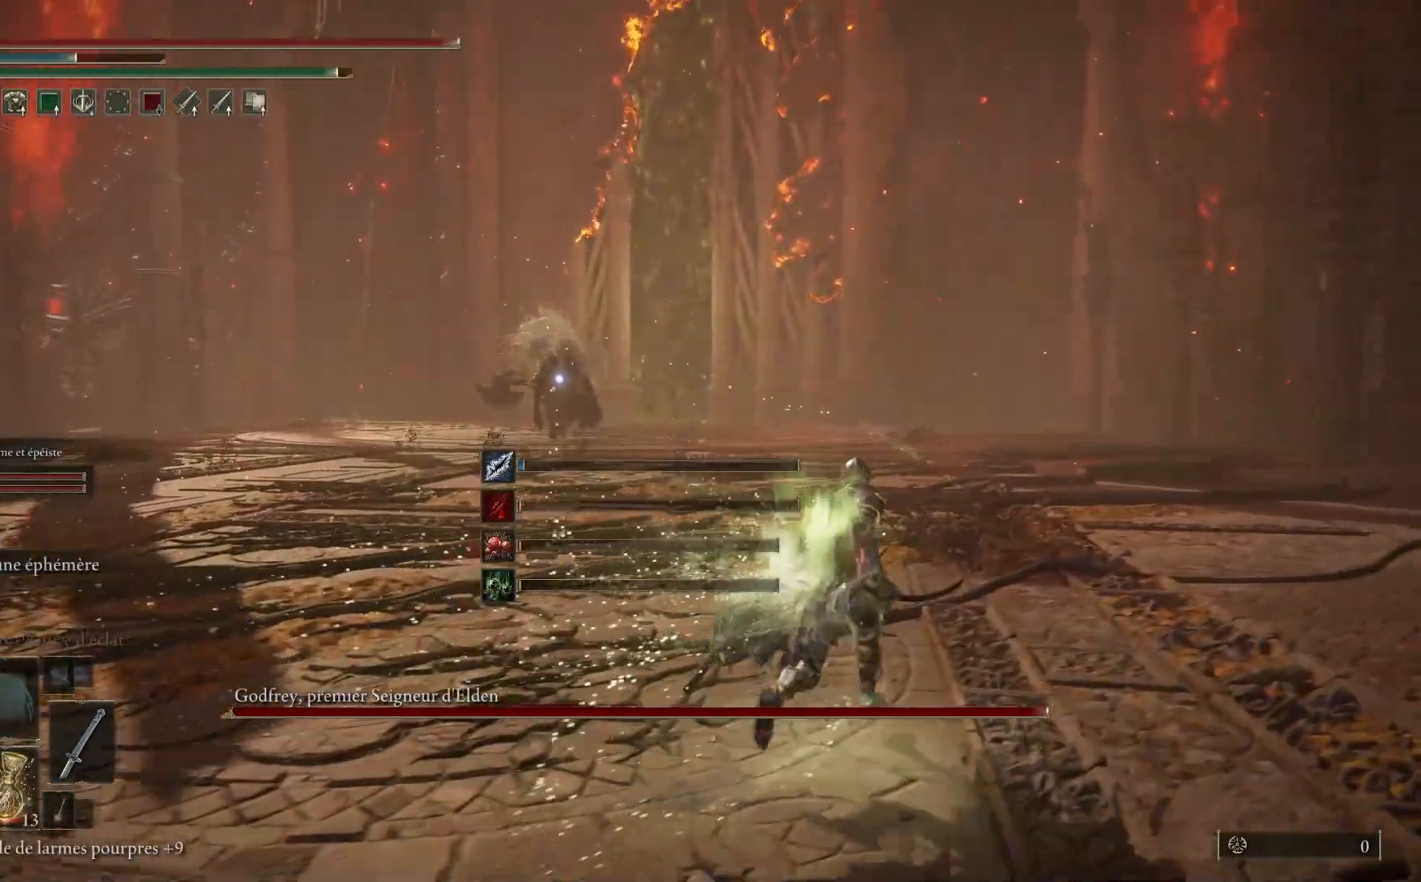
{"dt_ms": 500, "buttons": ["B"], "left_stick": "up-right", "right_stick": "center", "events": []}
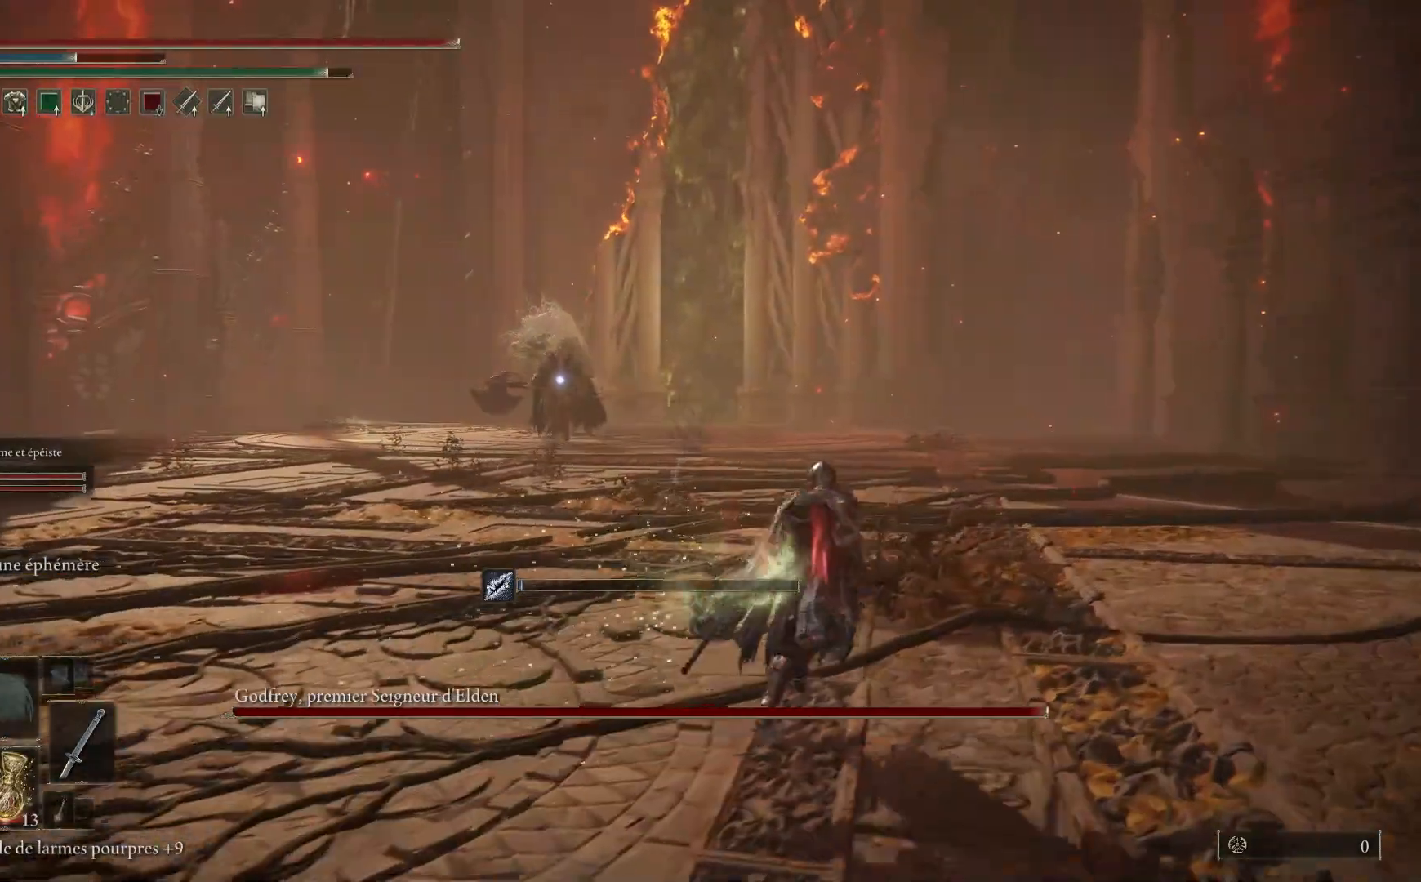
{"dt_ms": 500, "buttons": ["B"], "left_stick": "up-right", "right_stick": "center", "events": []}
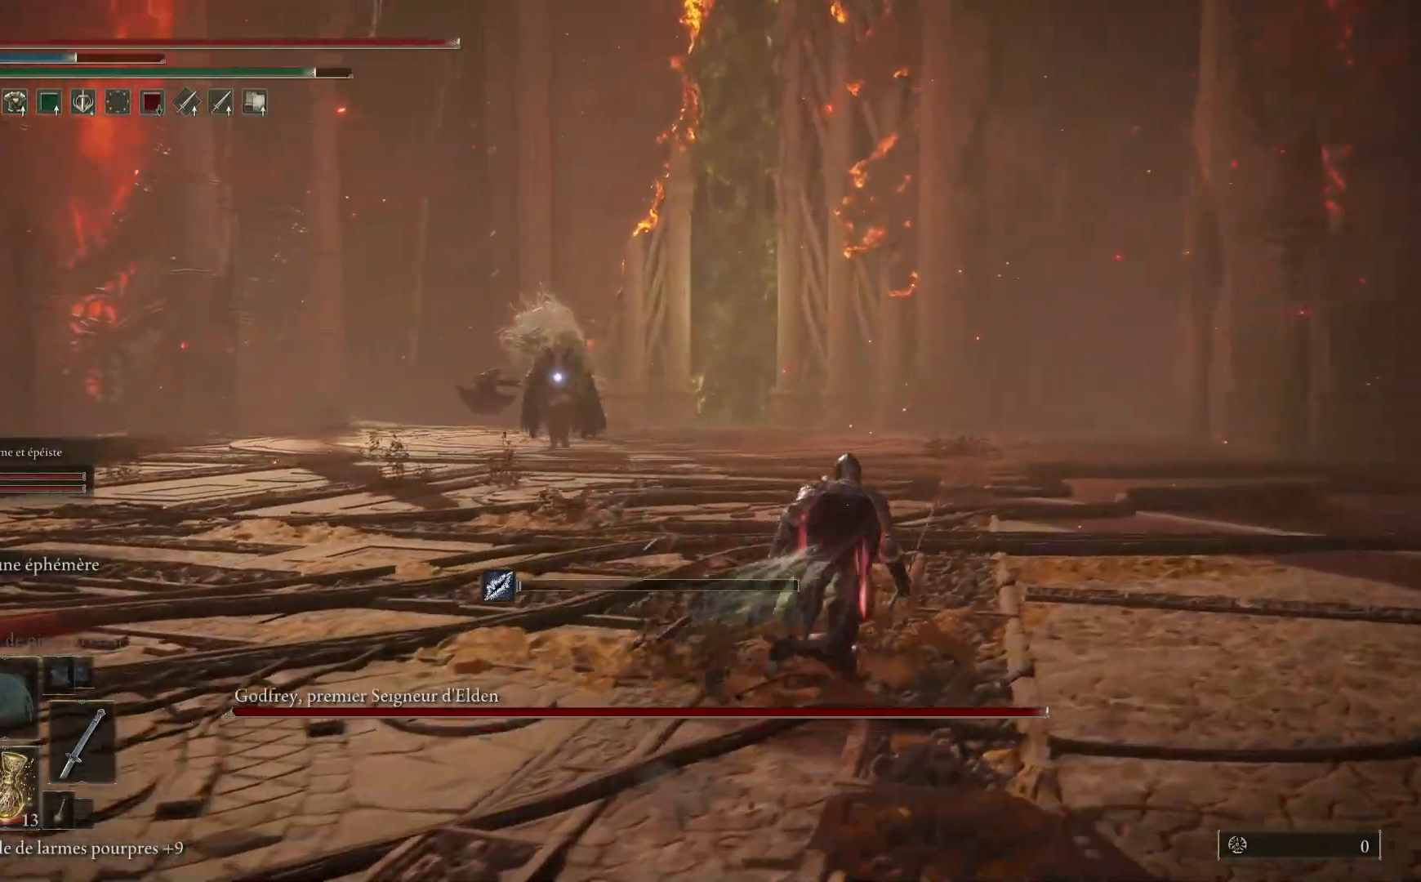
{"dt_ms": 500, "buttons": ["B"], "left_stick": "up-right", "right_stick": "center", "events": []}
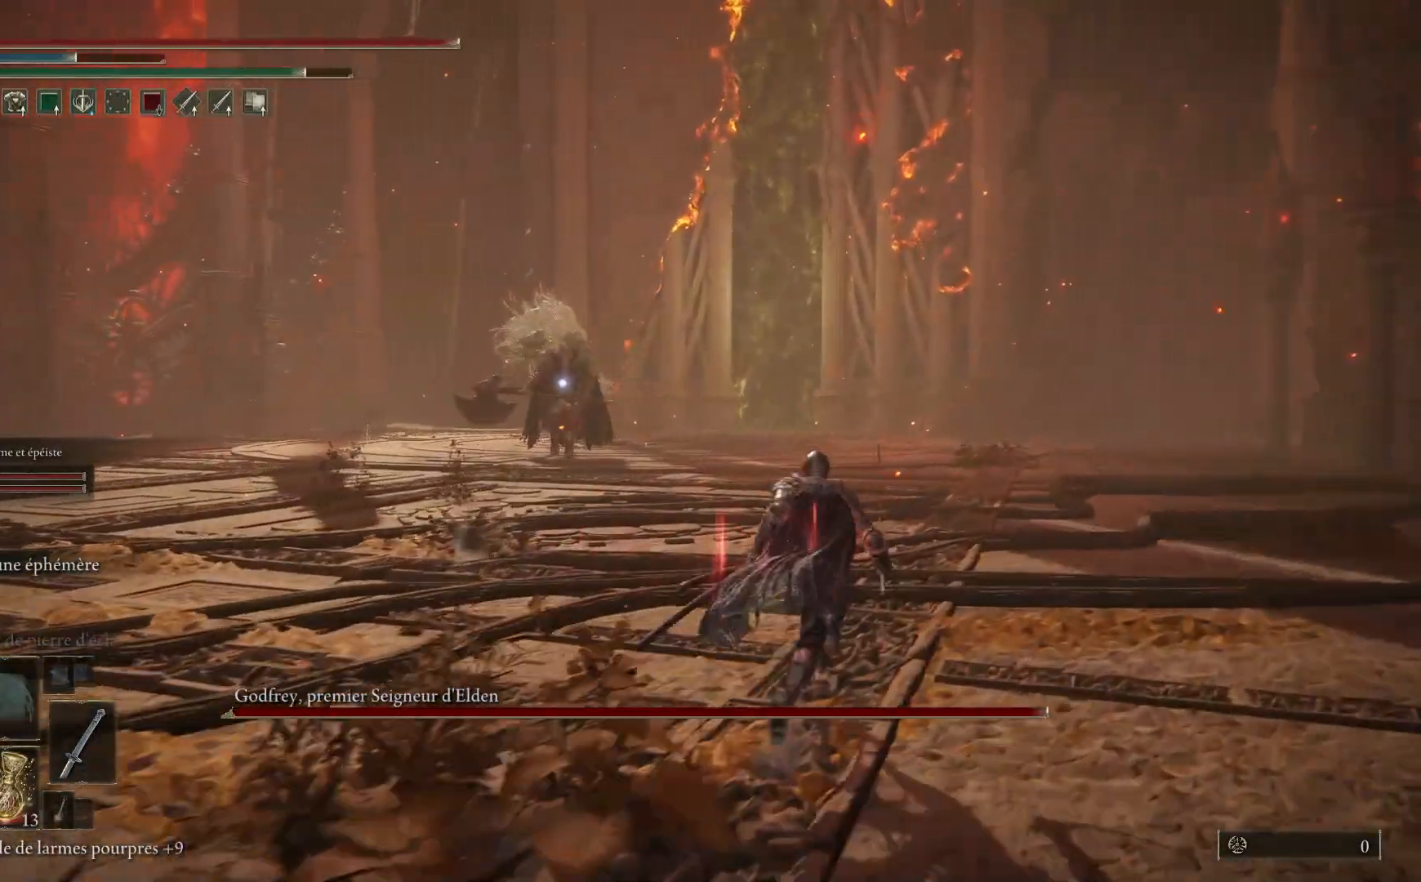
{"dt_ms": 500, "buttons": ["B"], "left_stick": "up-right", "right_stick": "center", "events": []}
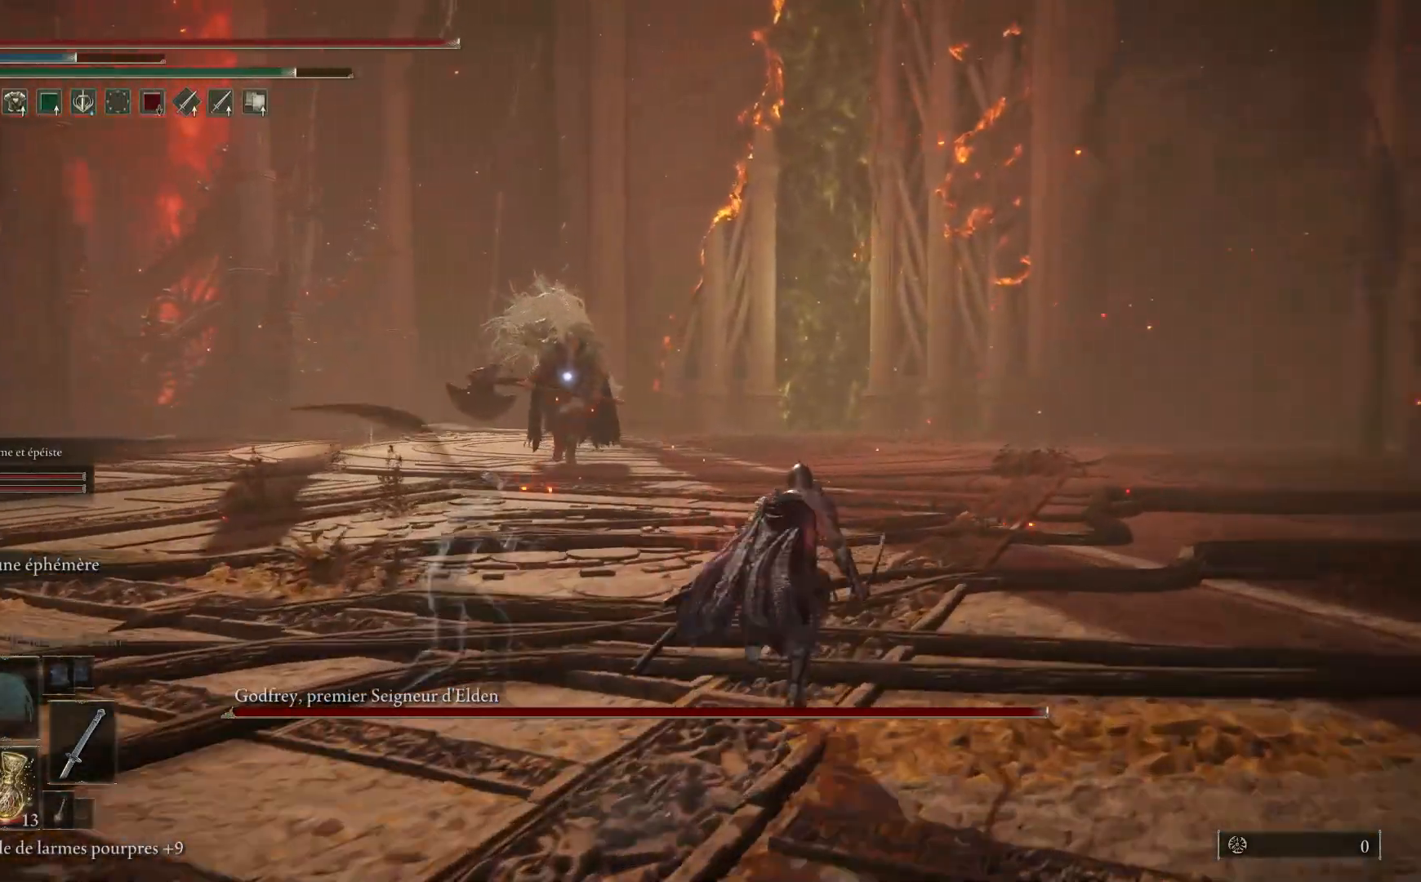
{"dt_ms": 500, "buttons": ["B"], "left_stick": "up-right", "right_stick": "center", "events": []}
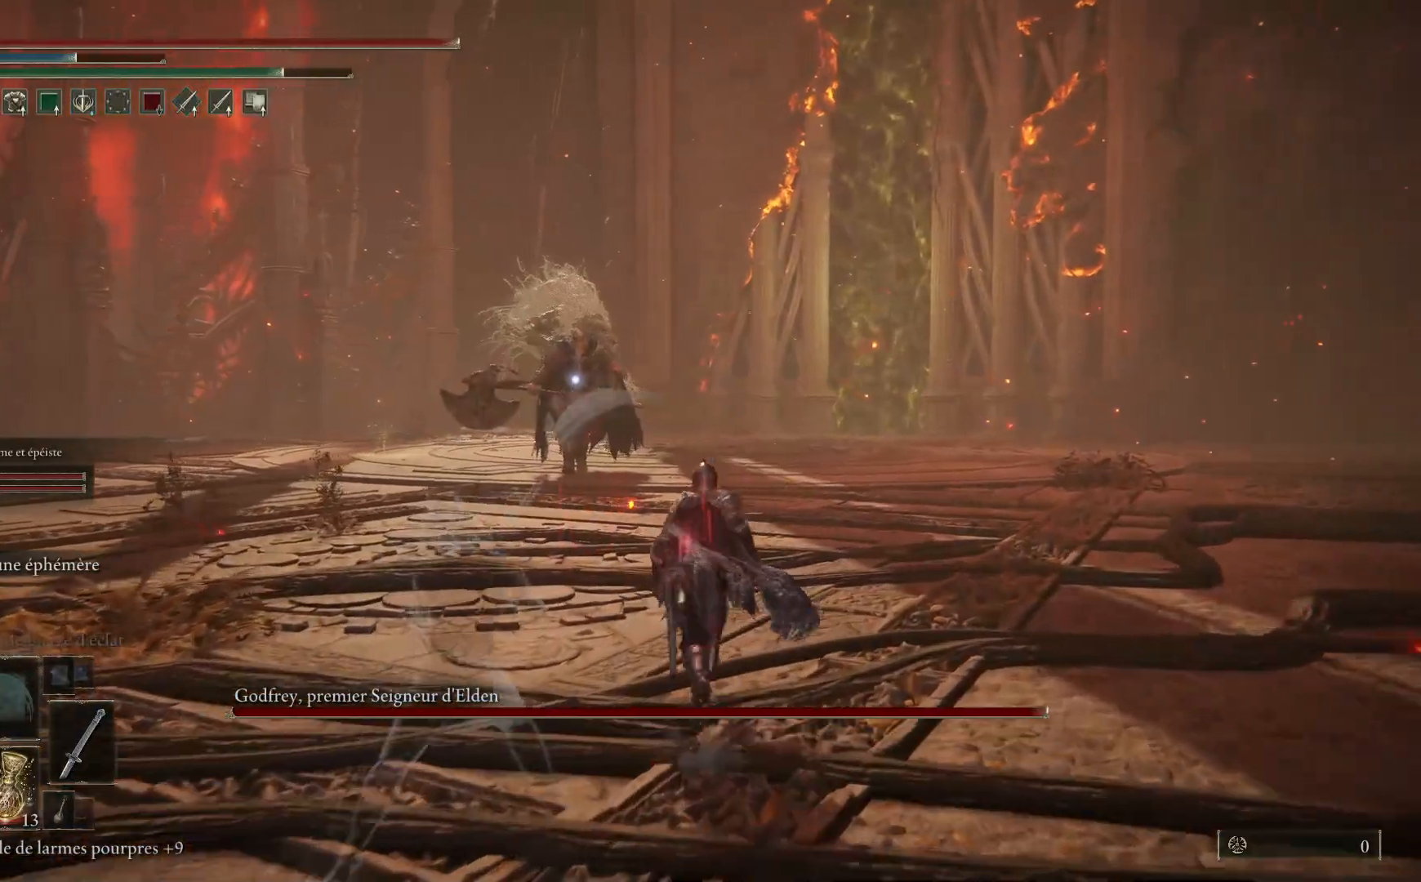
{"dt_ms": 500, "buttons": ["B"], "left_stick": "up-right", "right_stick": "center", "events": []}
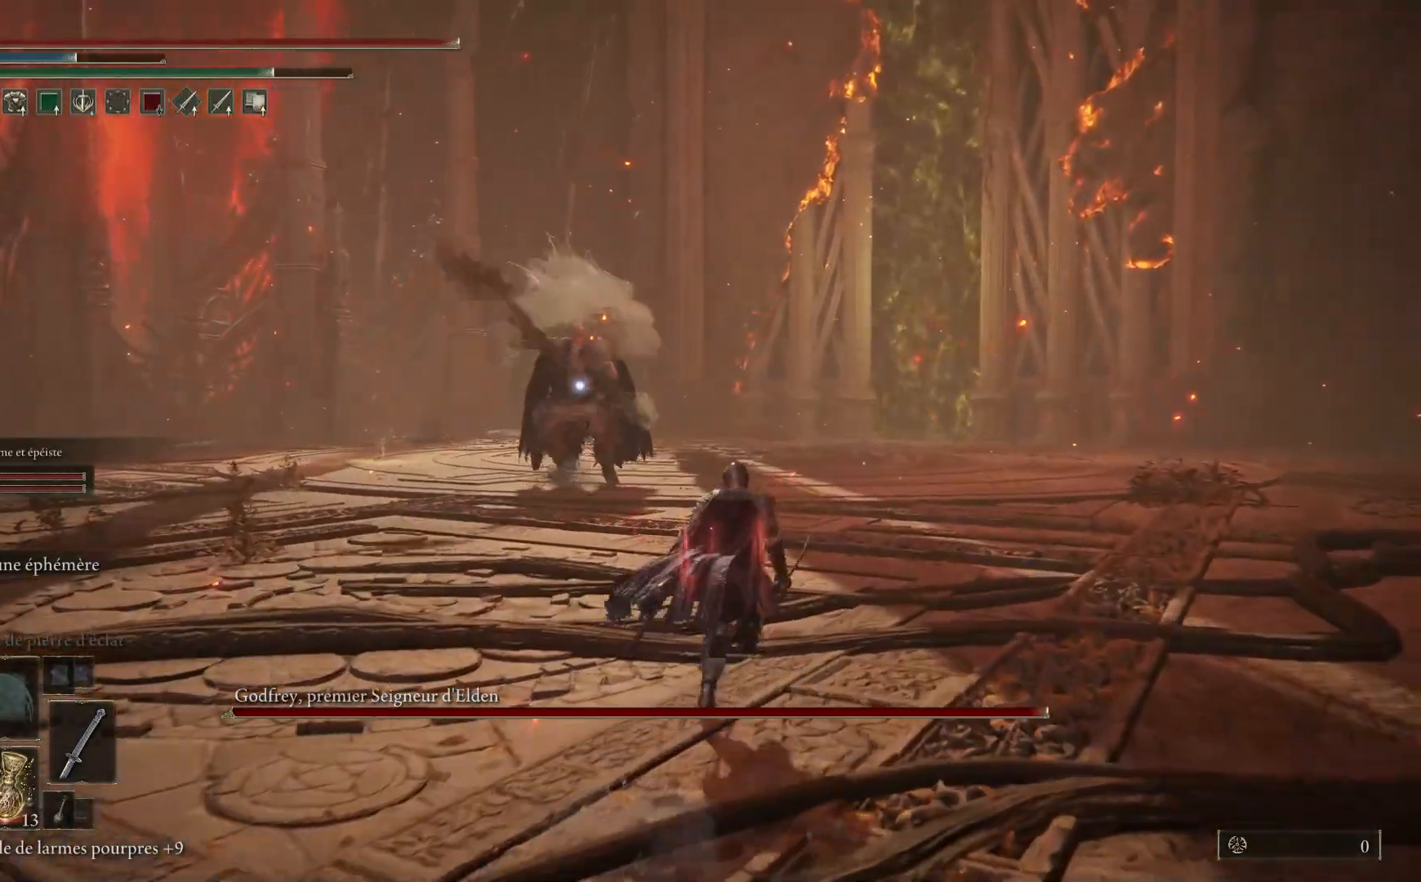
{"dt_ms": 500, "buttons": ["B"], "left_stick": "up-right", "right_stick": "center", "events": []}
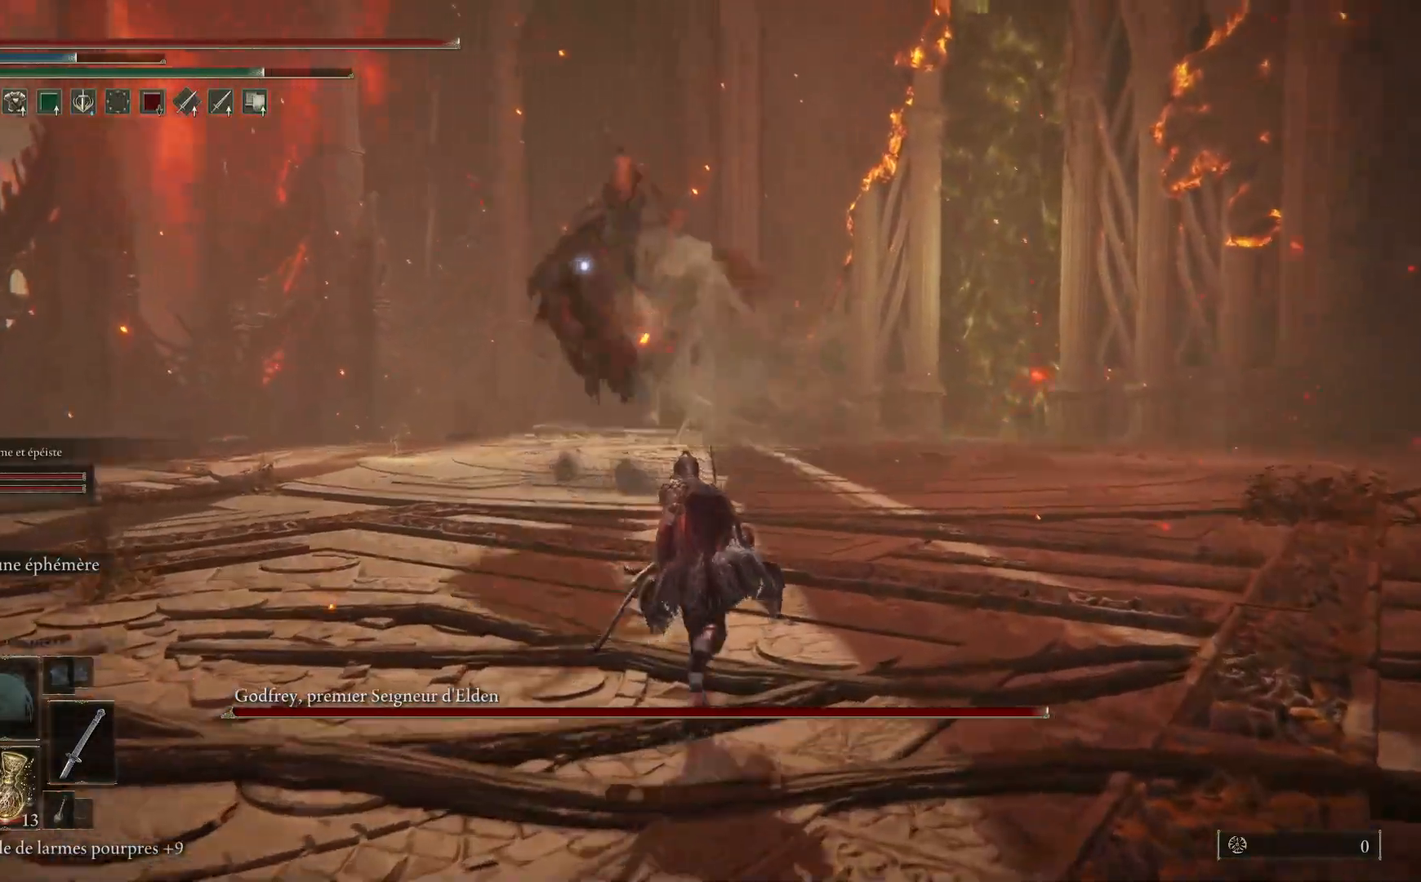
{"dt_ms": 500, "buttons": ["B"], "left_stick": "up-right", "right_stick": "center", "events": [[100, "B", "up"], [400, "B", "down"]]}
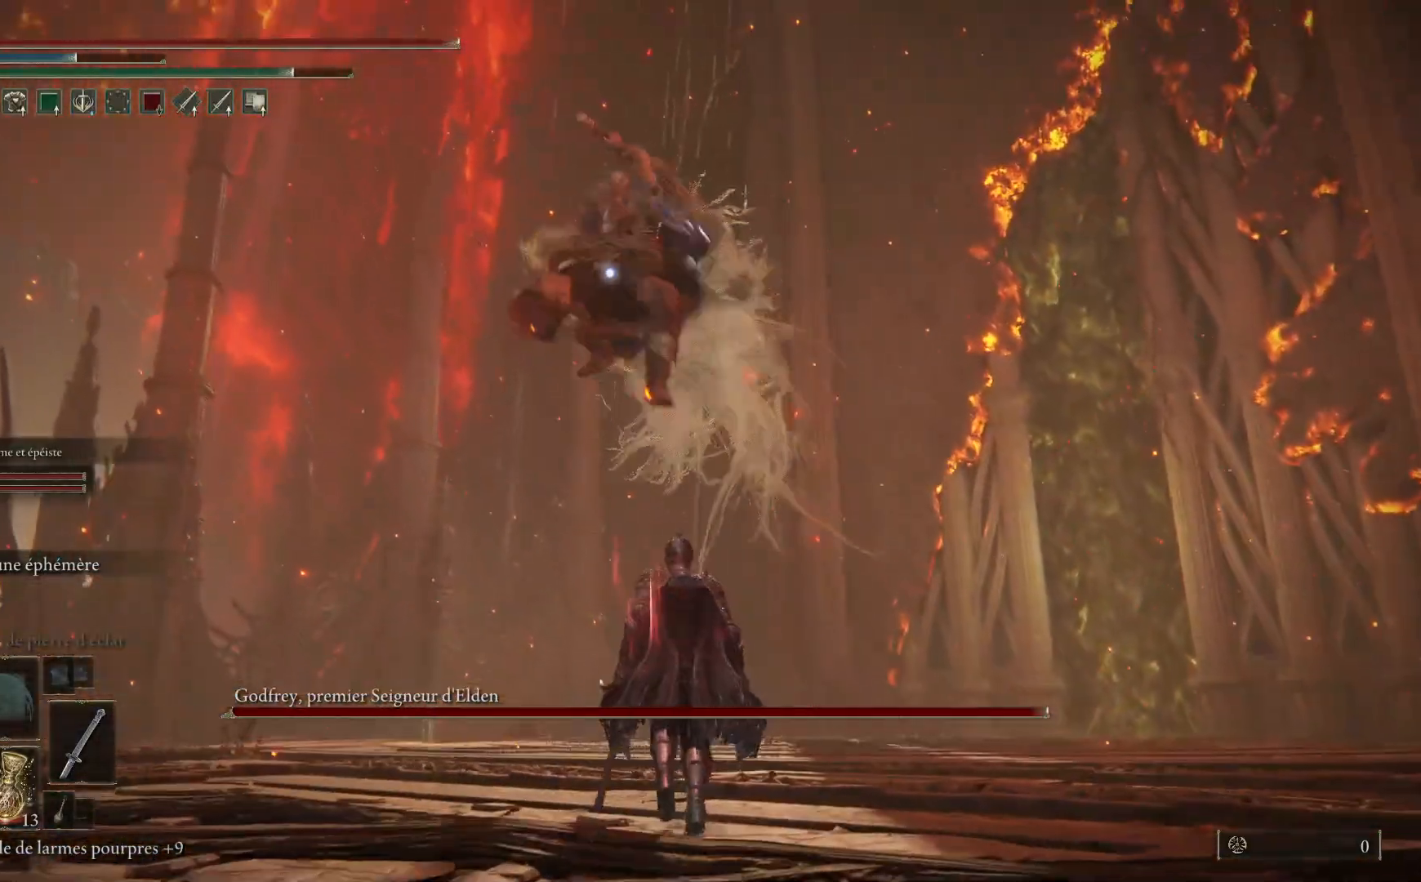
{"dt_ms": 500, "buttons": [], "left_stick": "up-right", "right_stick": "center", "events": [[33, "B", "up"]]}
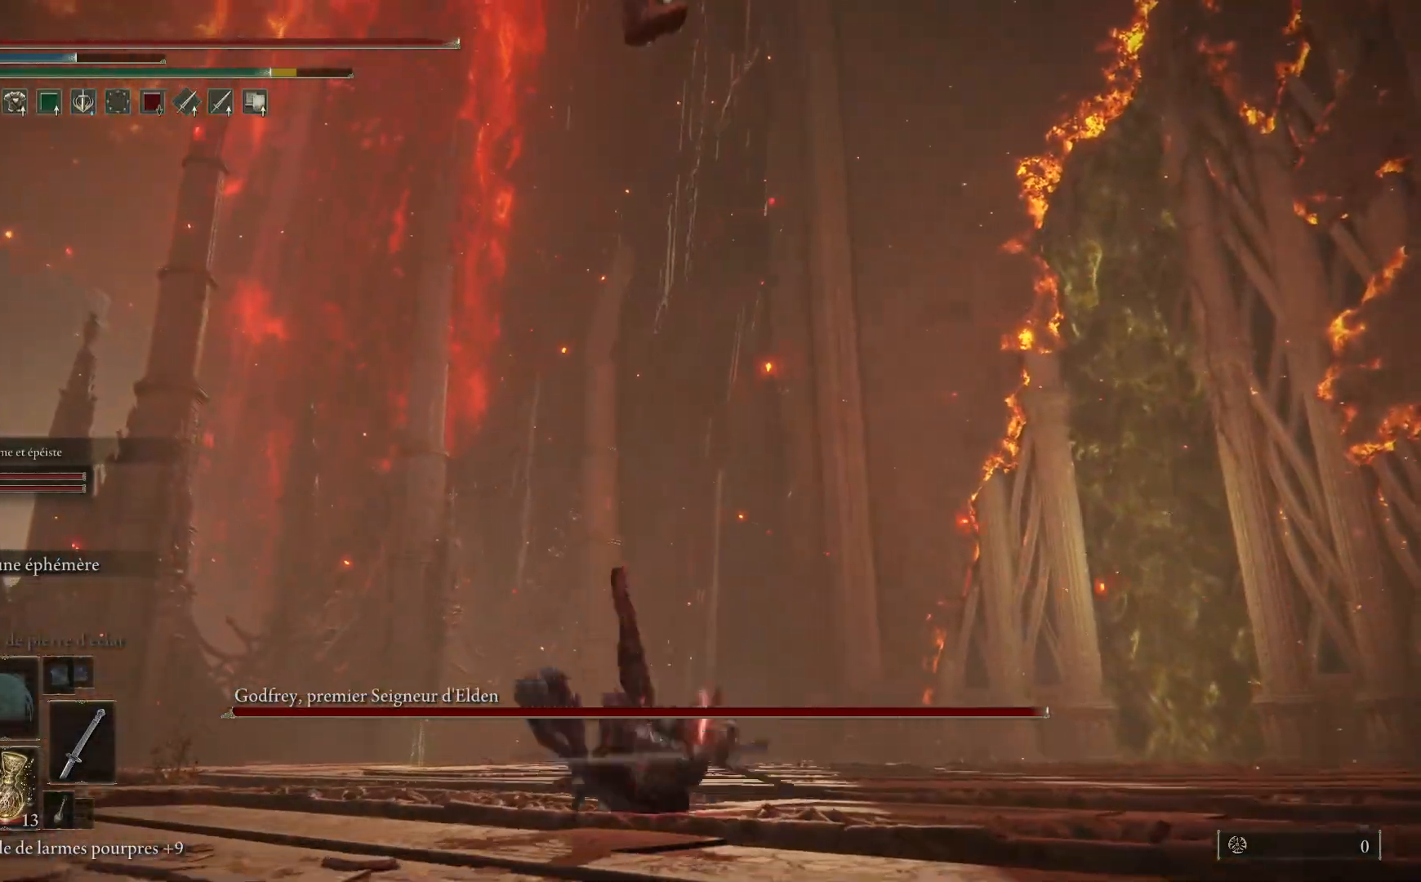
{"dt_ms": 500, "buttons": [], "left_stick": "up-left", "right_stick": "center", "events": [[150, "left_stick", "up"], [400, "left_stick", "up-left"]]}
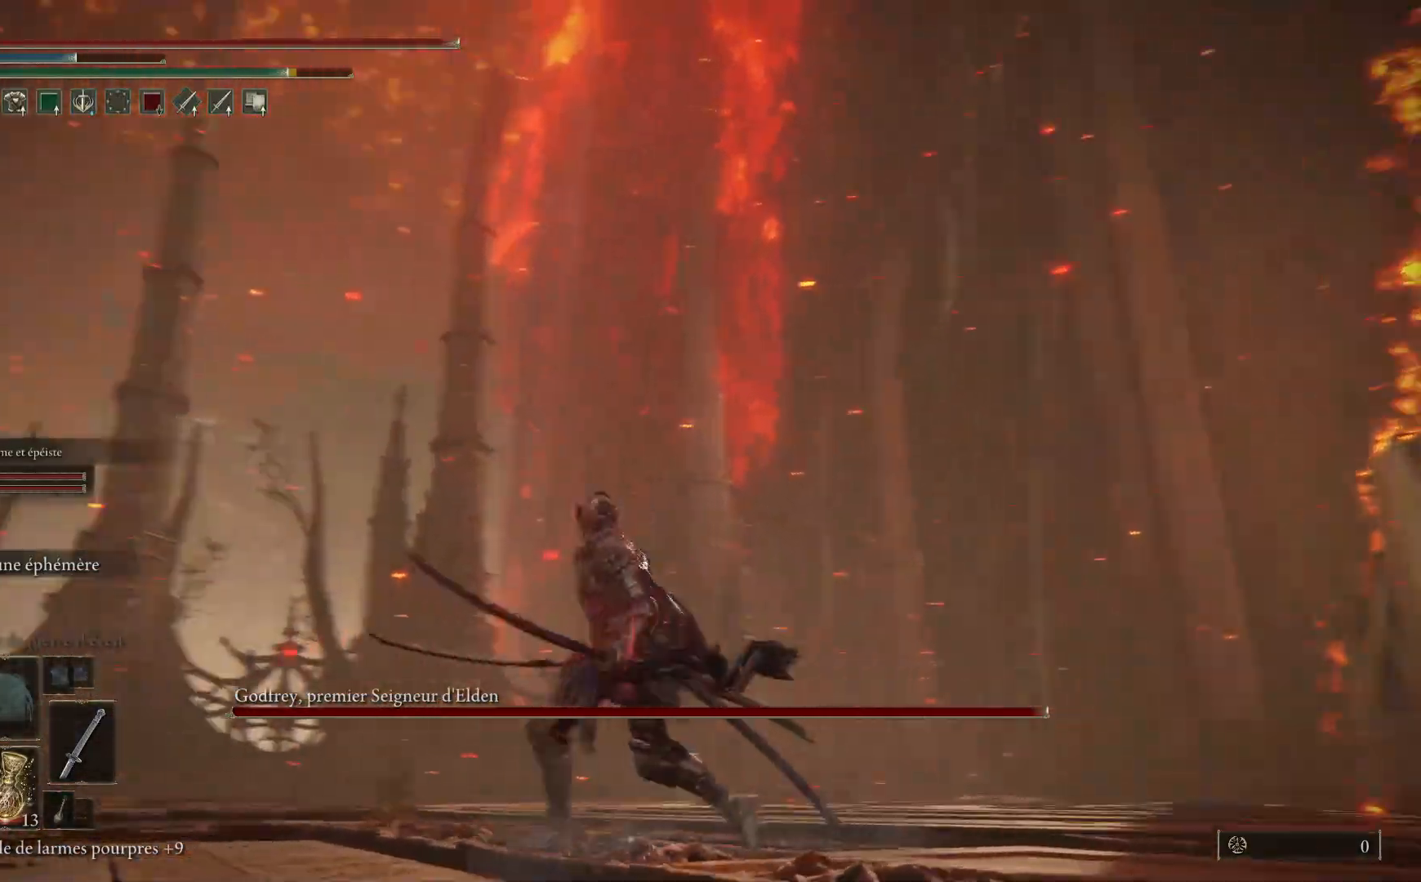
{"dt_ms": 500, "buttons": [], "left_stick": "up-left", "right_stick": "center", "events": []}
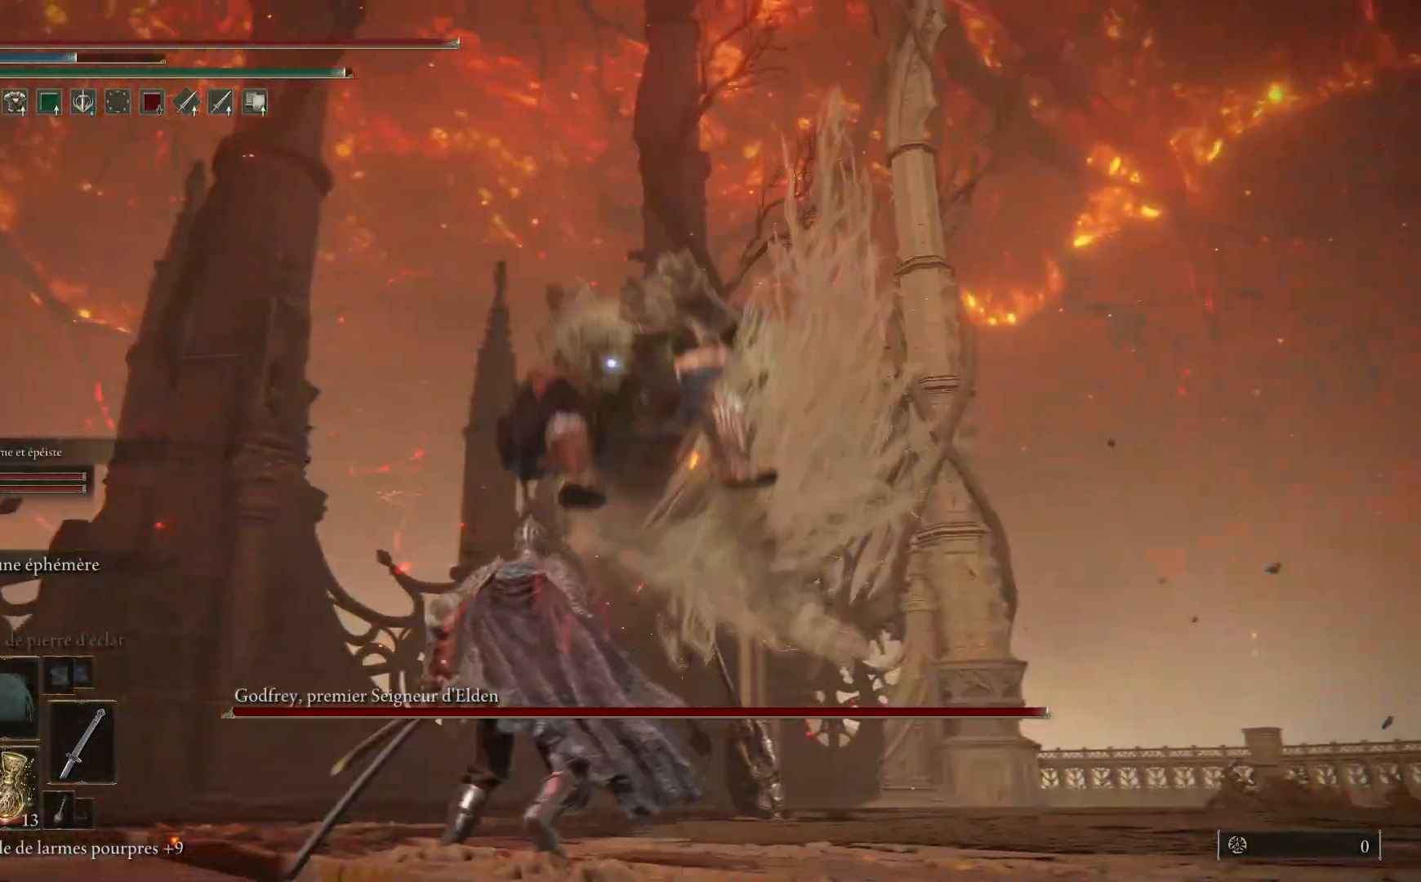
{"dt_ms": 500, "buttons": ["B"], "left_stick": "up", "right_stick": "center", "events": [[217, "B", "down"], [300, "left_stick", "up"]]}
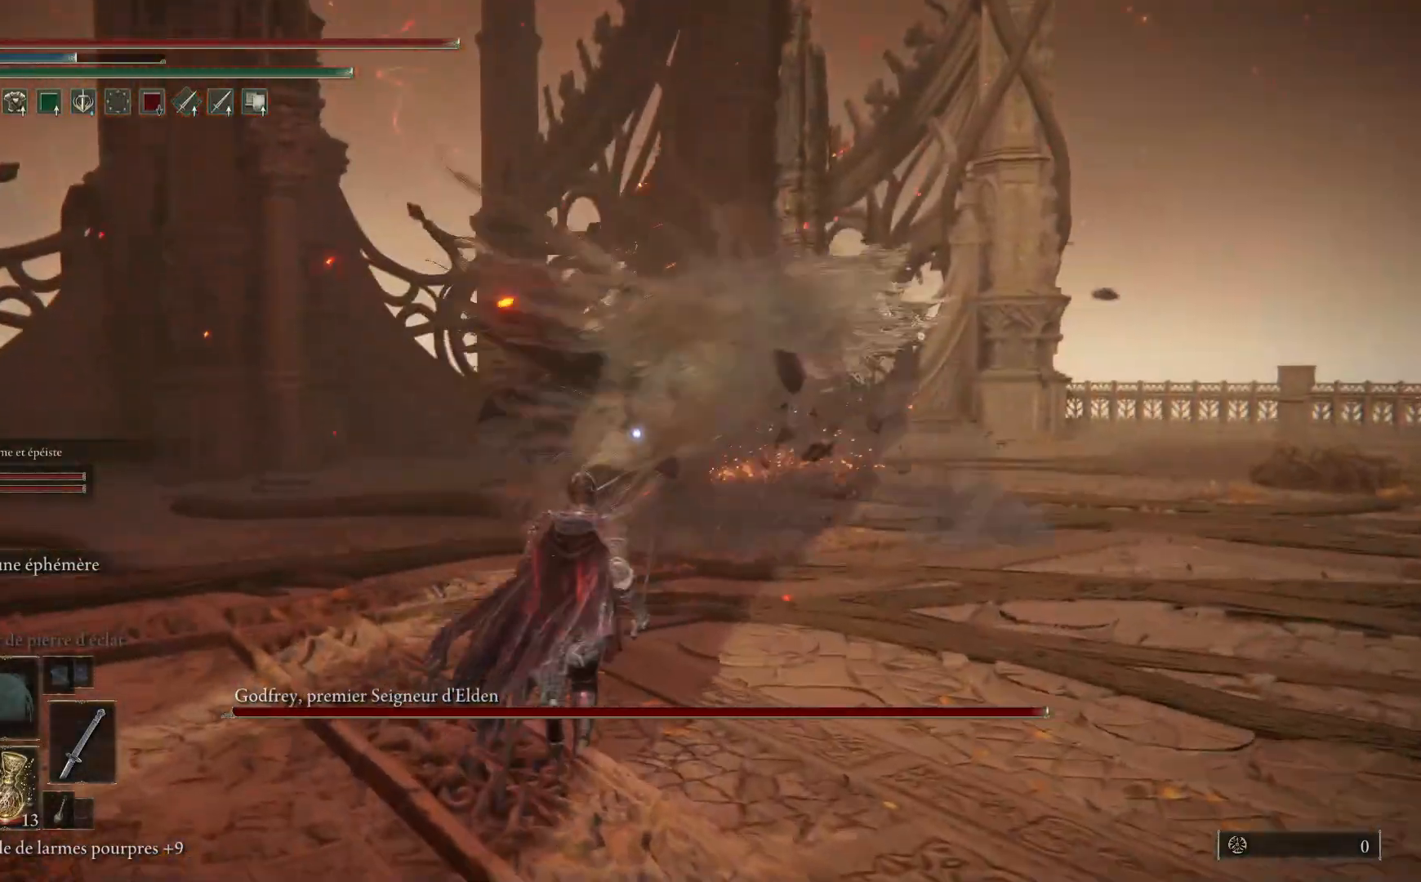
{"dt_ms": 500, "buttons": ["B"], "left_stick": "up", "right_stick": "center", "events": []}
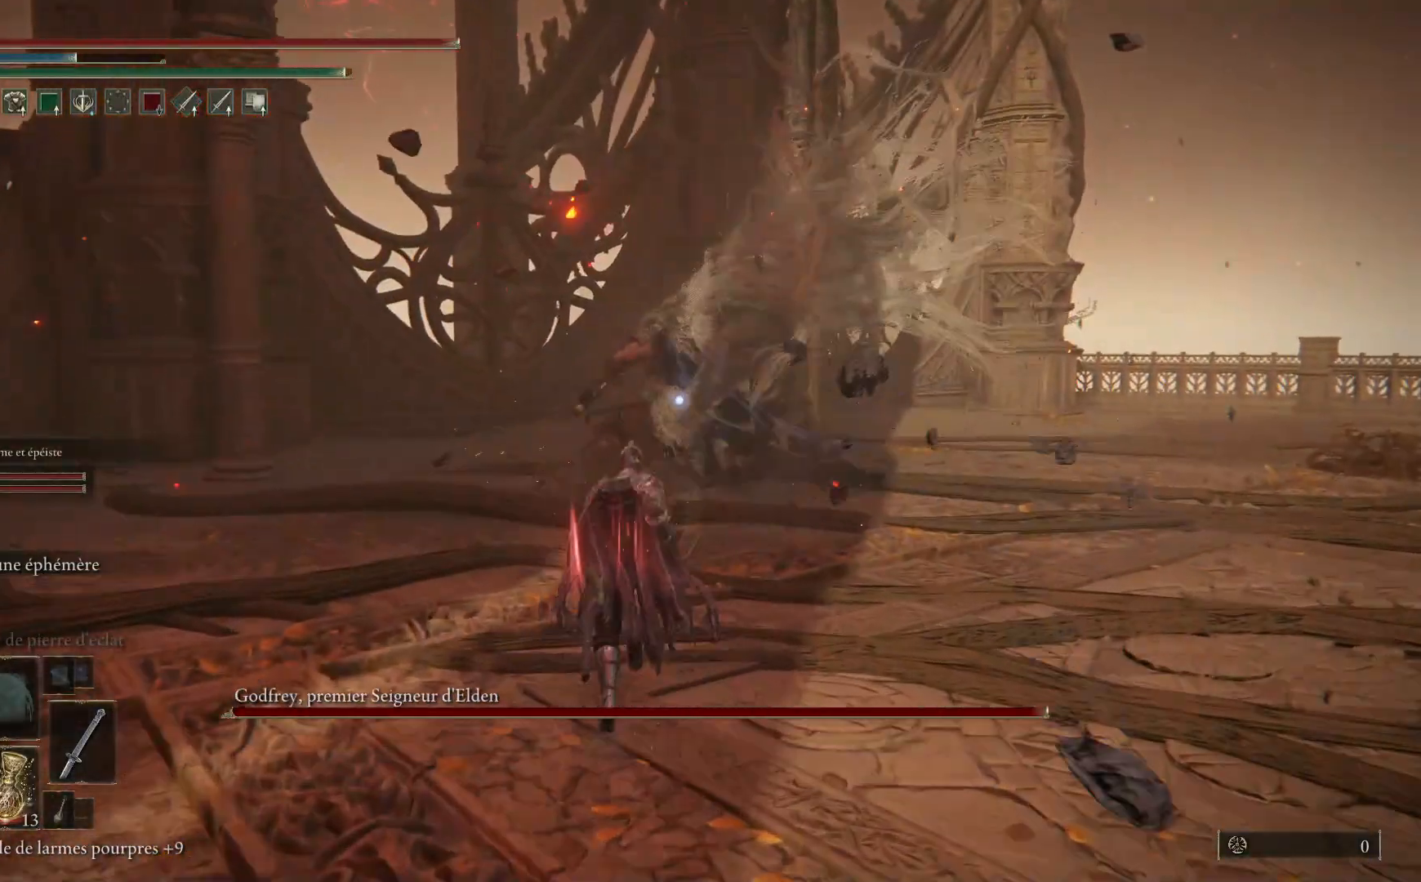
{"dt_ms": 500, "buttons": ["B"], "left_stick": "up", "right_stick": "center", "events": []}
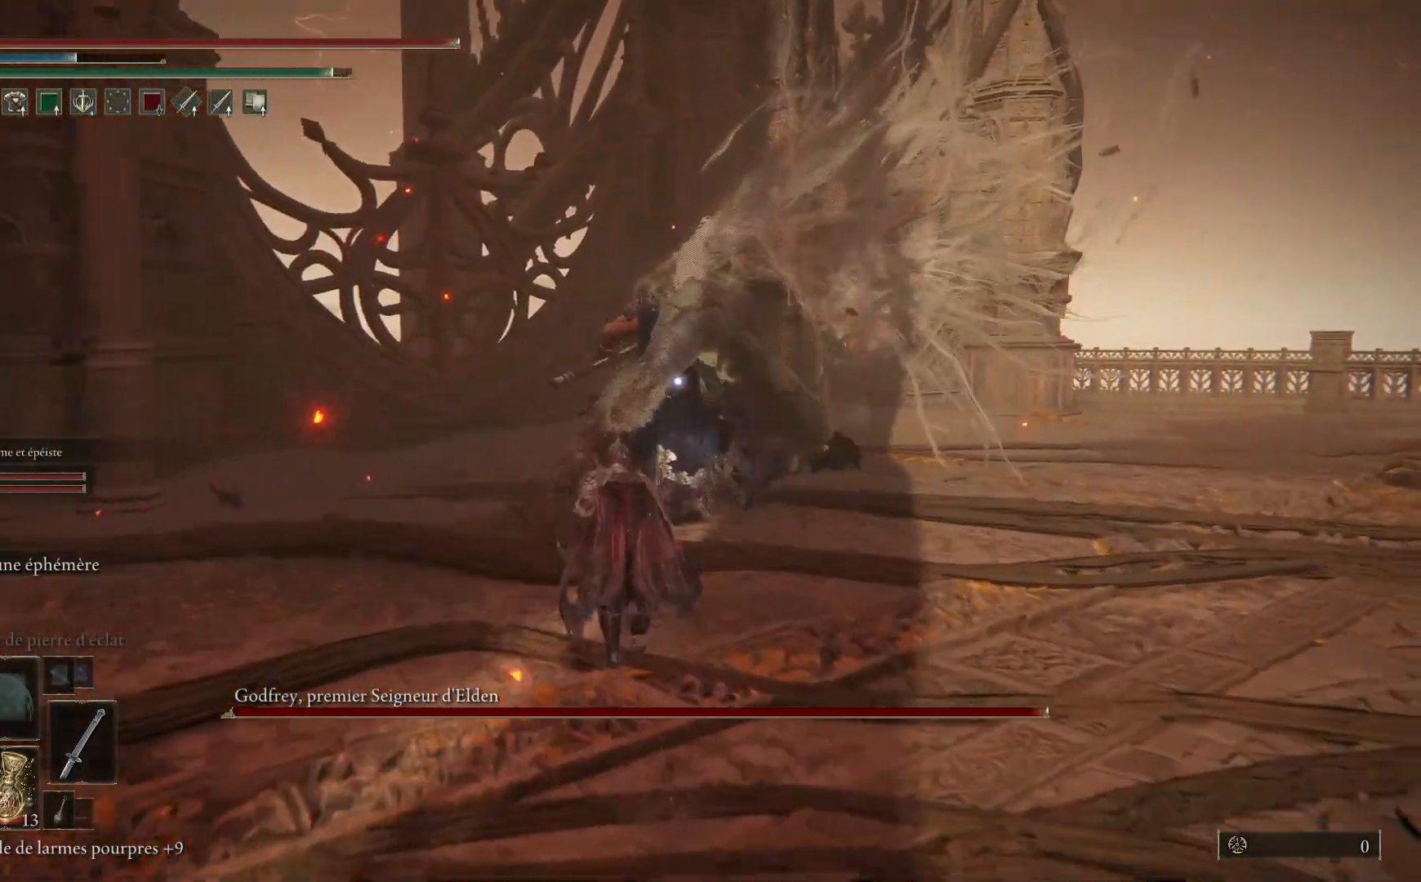
{"dt_ms": 500, "buttons": [], "left_stick": "up", "right_stick": "center", "events": [[333, "L1", "down"], [350, "B", "up"], [467, "L1", "up"]]}
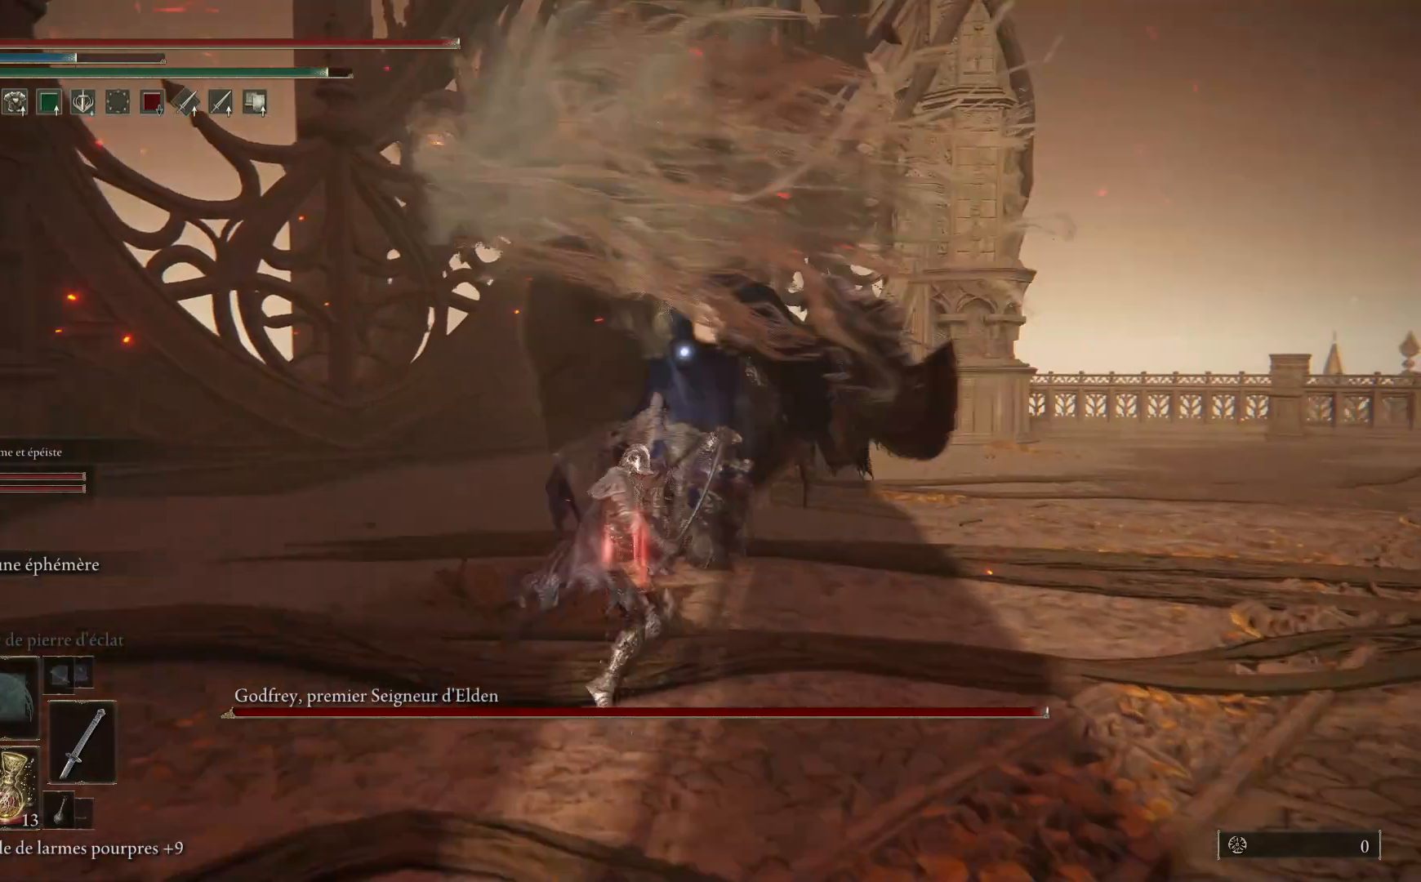
{"dt_ms": 500, "buttons": [], "left_stick": "up", "right_stick": "center", "events": []}
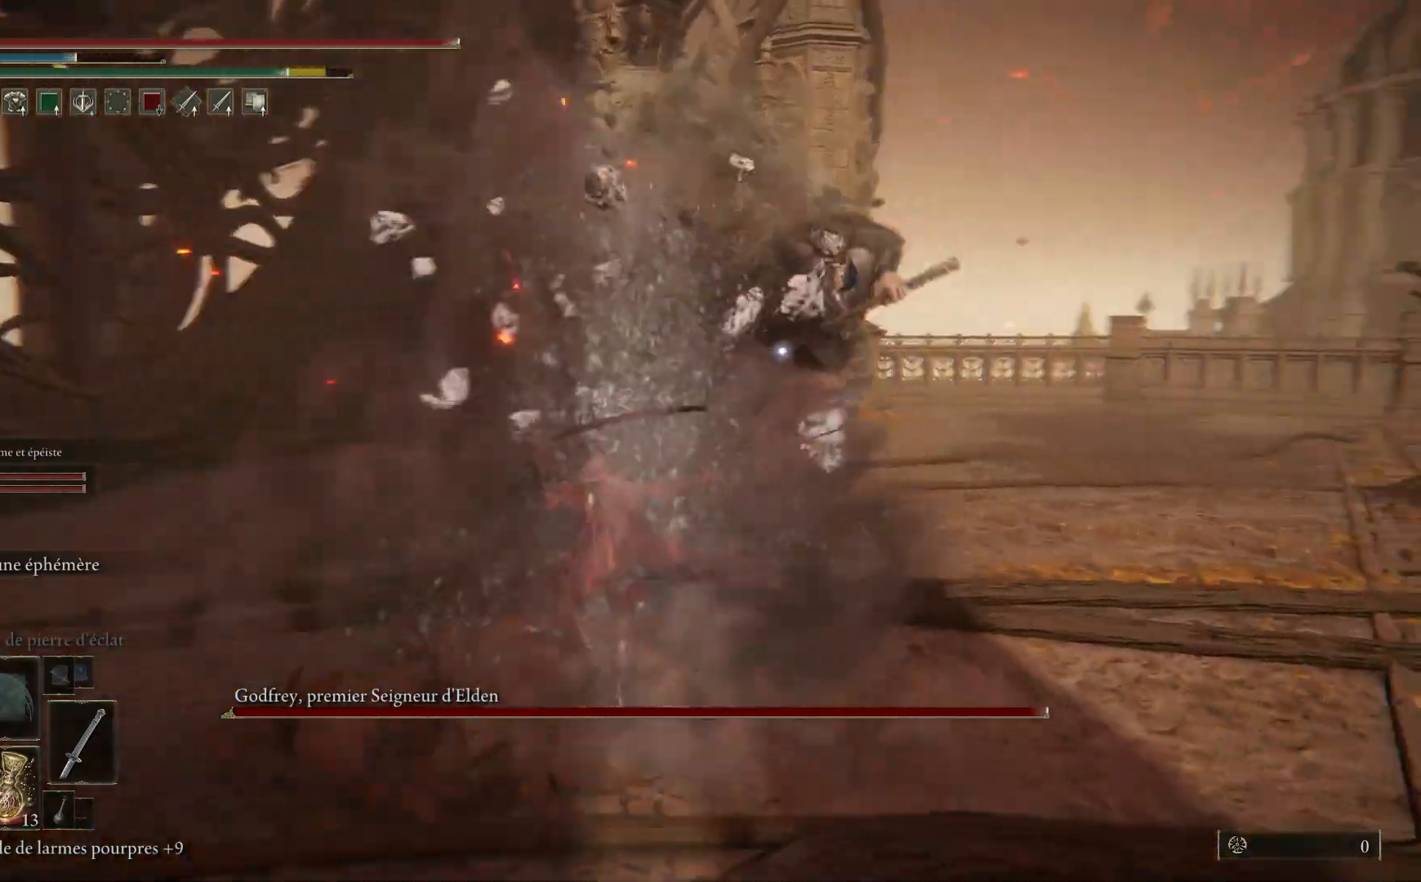
{"dt_ms": 500, "buttons": [], "left_stick": "down", "right_stick": "center", "events": [[17, "left_stick", "center"], [217, "left_stick", "down"], [267, "B", "down"], [400, "B", "up"]]}
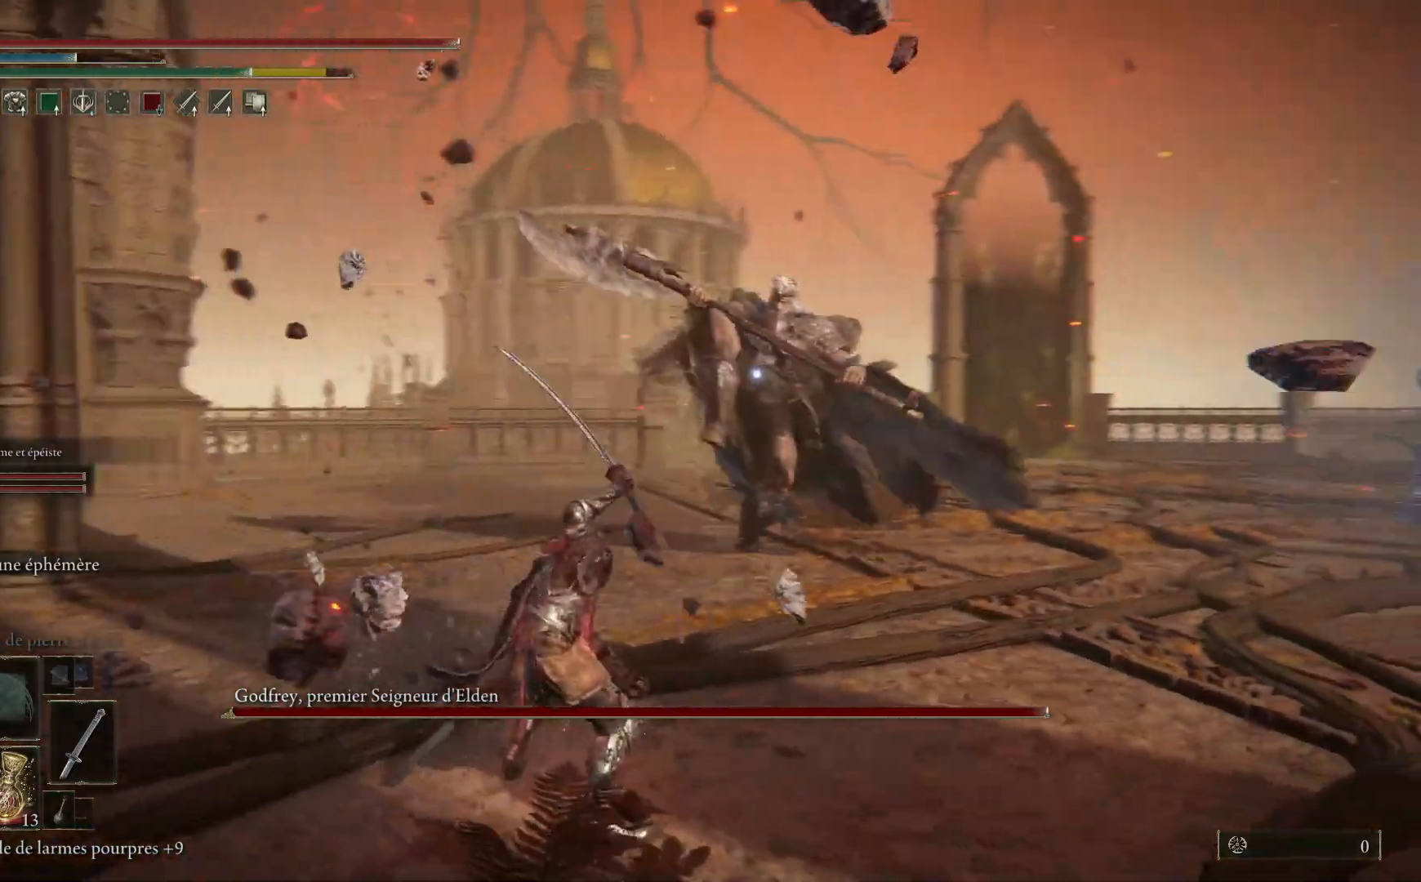
{"dt_ms": 500, "buttons": [], "left_stick": "down", "right_stick": "center", "events": []}
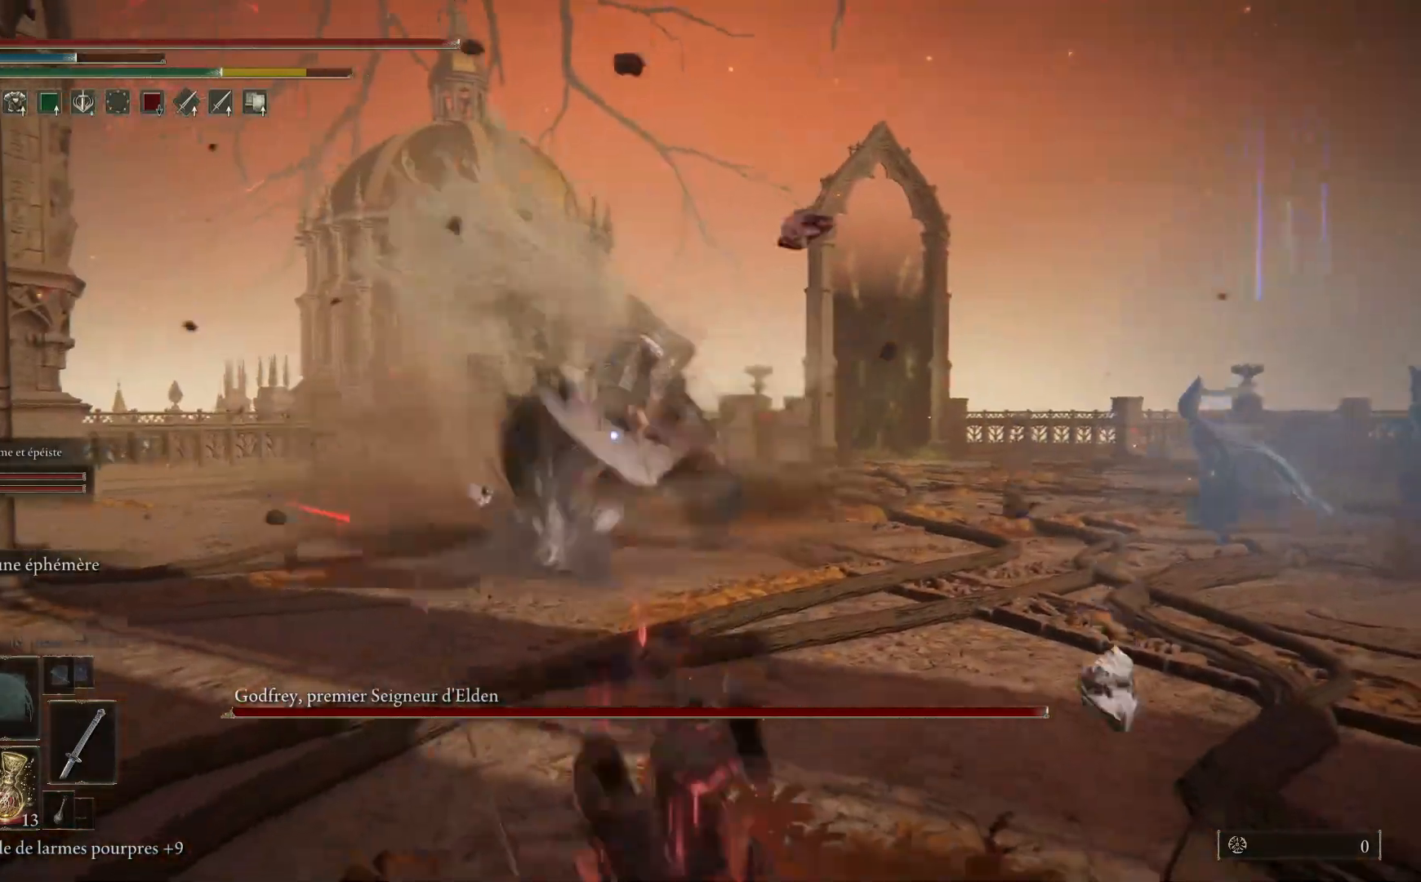
{"dt_ms": 500, "buttons": [], "left_stick": "down", "right_stick": "center", "events": []}
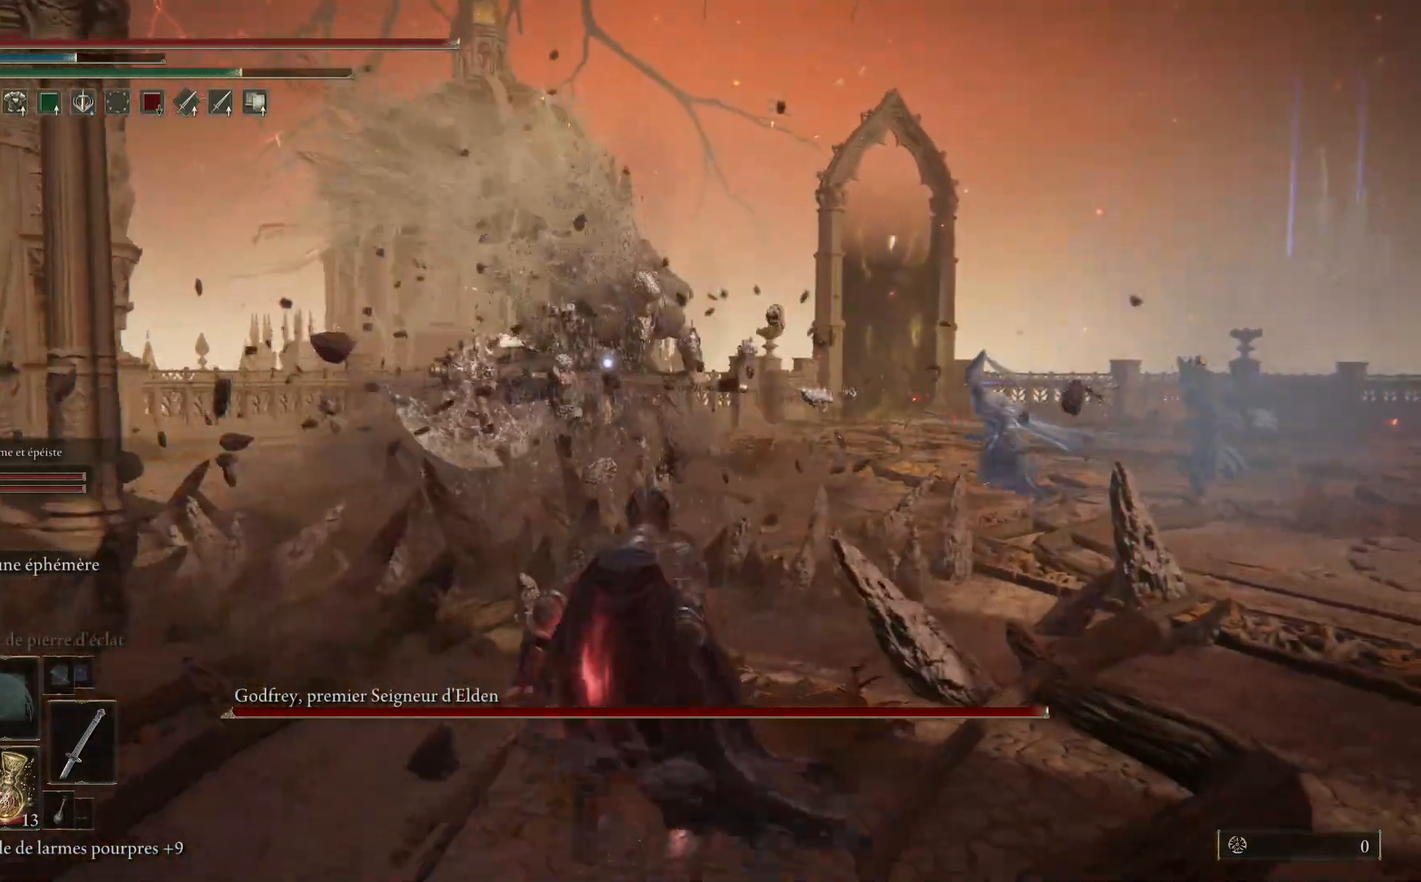
{"dt_ms": 500, "buttons": [], "left_stick": "right", "right_stick": "center", "events": [[217, "left_stick", "down-right"], [333, "left_stick", "right"]]}
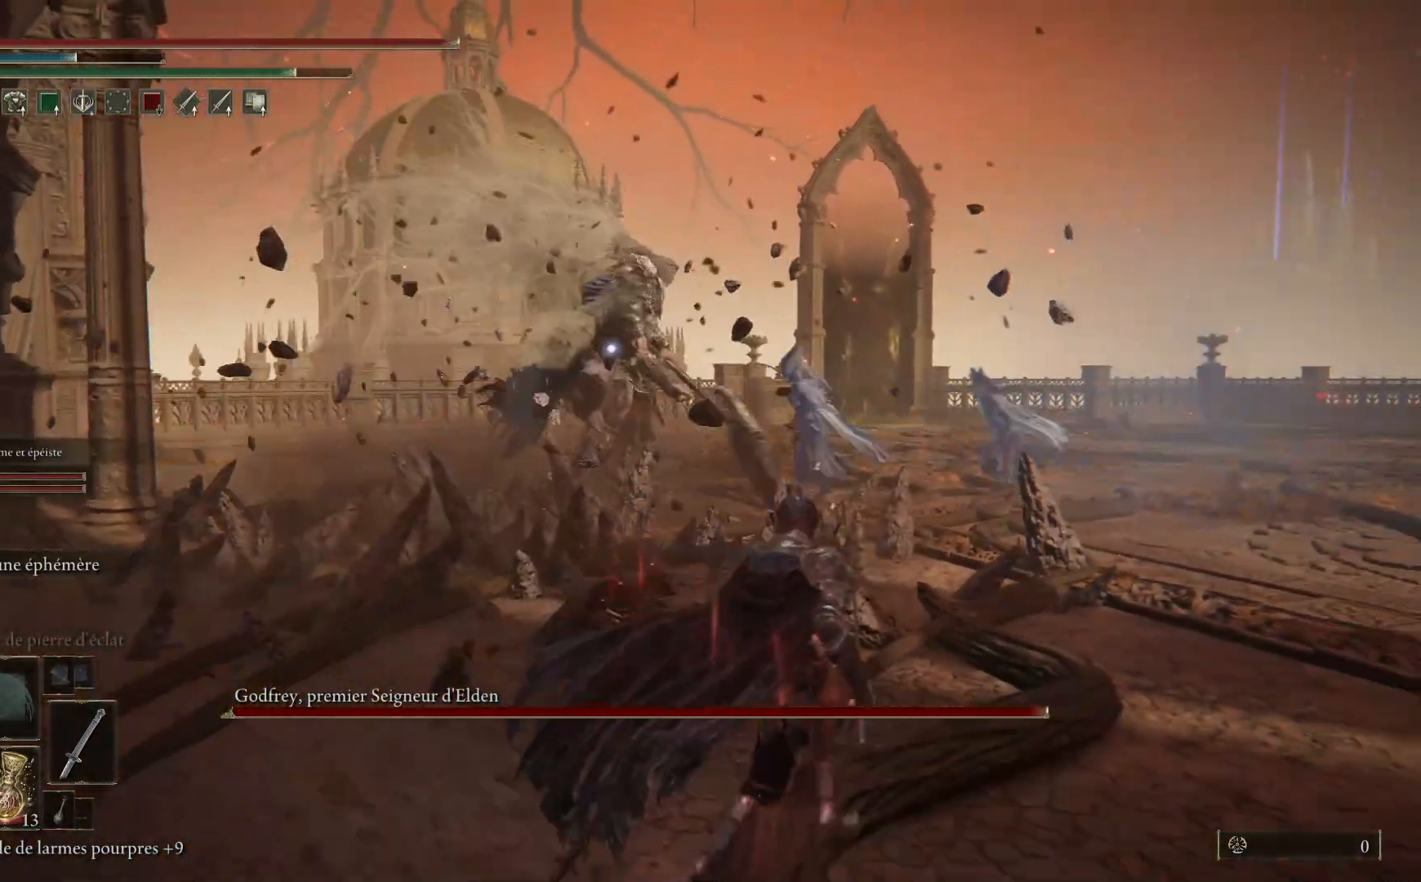
{"dt_ms": 500, "buttons": [], "left_stick": "up", "right_stick": "center", "events": [[100, "left_stick", "up-right"], [467, "left_stick", "up"]]}
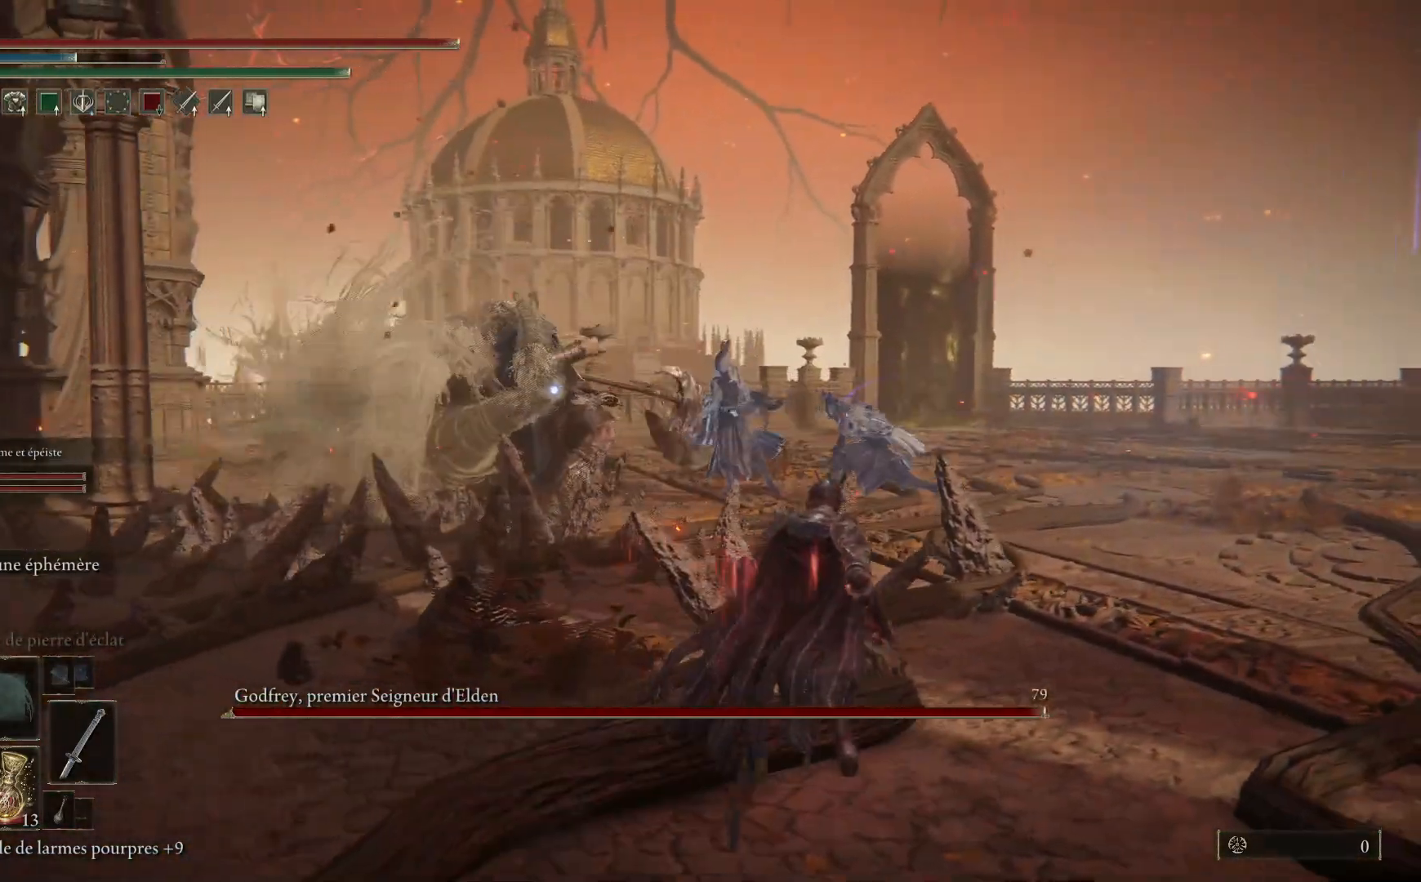
{"dt_ms": 500, "buttons": ["B"], "left_stick": "up", "right_stick": "center", "events": [[450, "B", "down"]]}
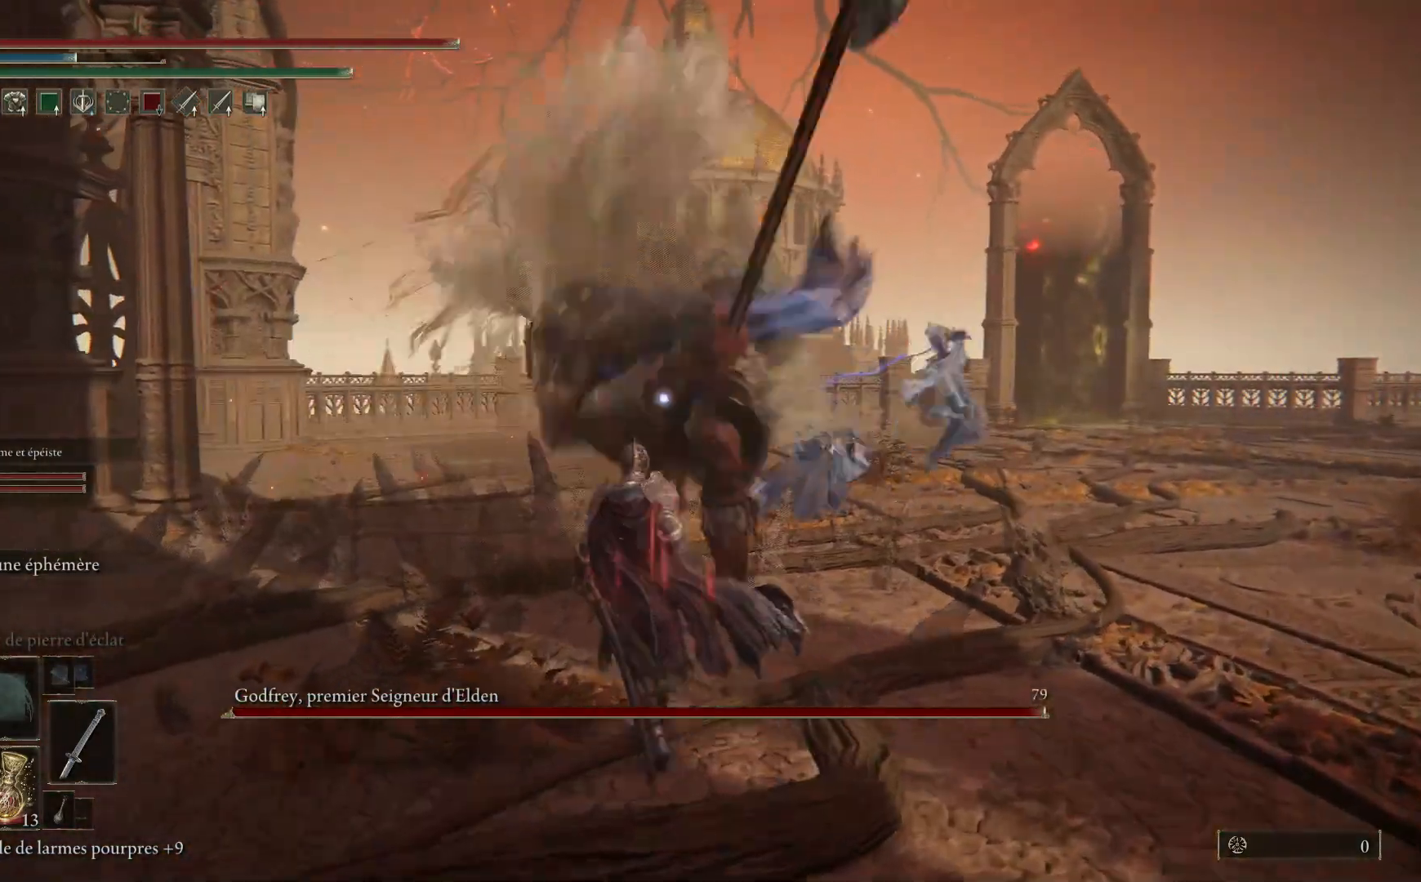
{"dt_ms": 500, "buttons": [], "left_stick": "up", "right_stick": "center", "events": [[100, "B", "up"]]}
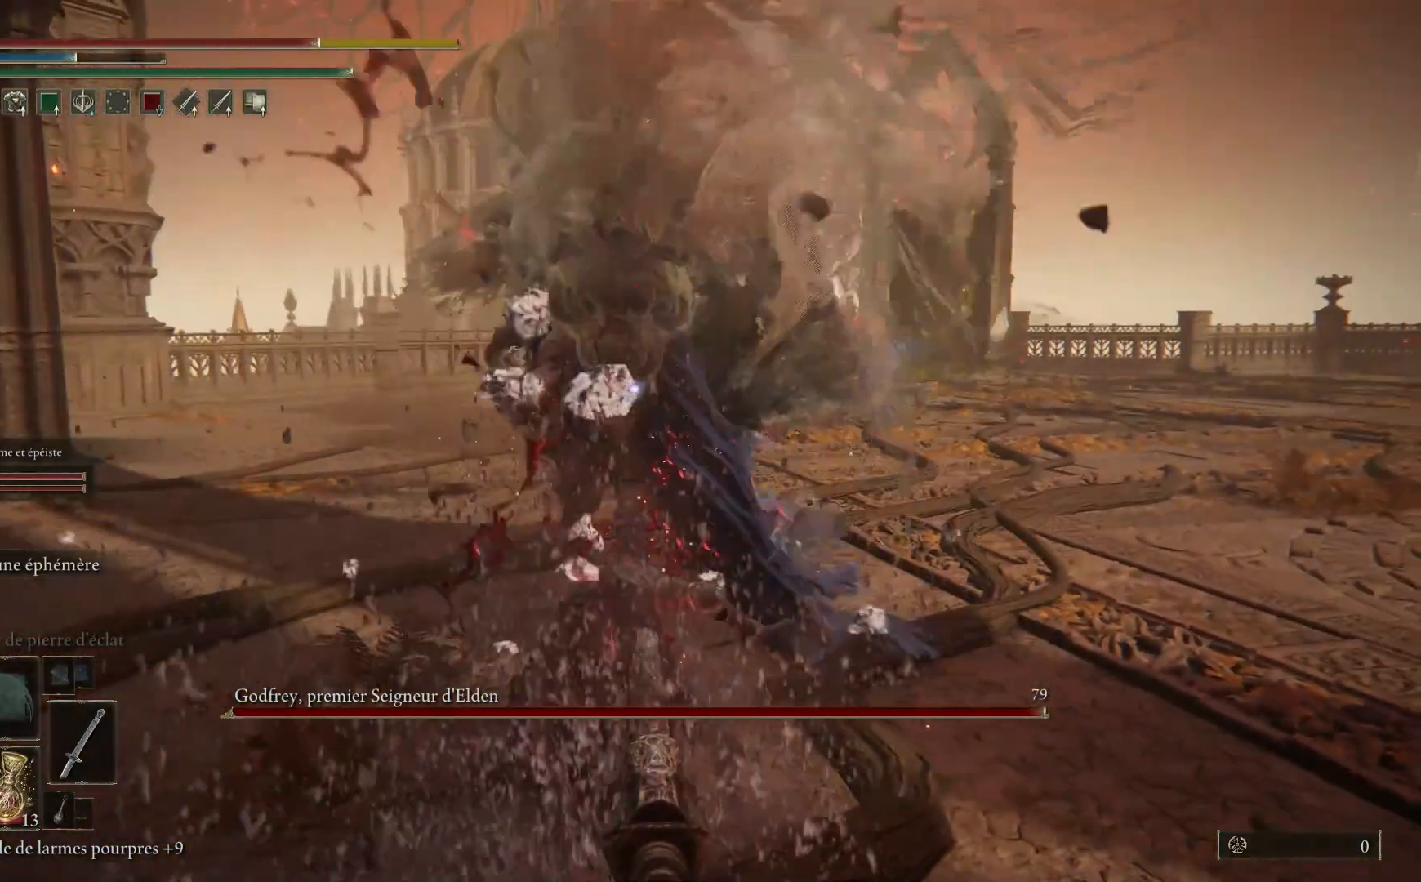
{"dt_ms": 500, "buttons": [], "left_stick": "up", "right_stick": "center", "events": []}
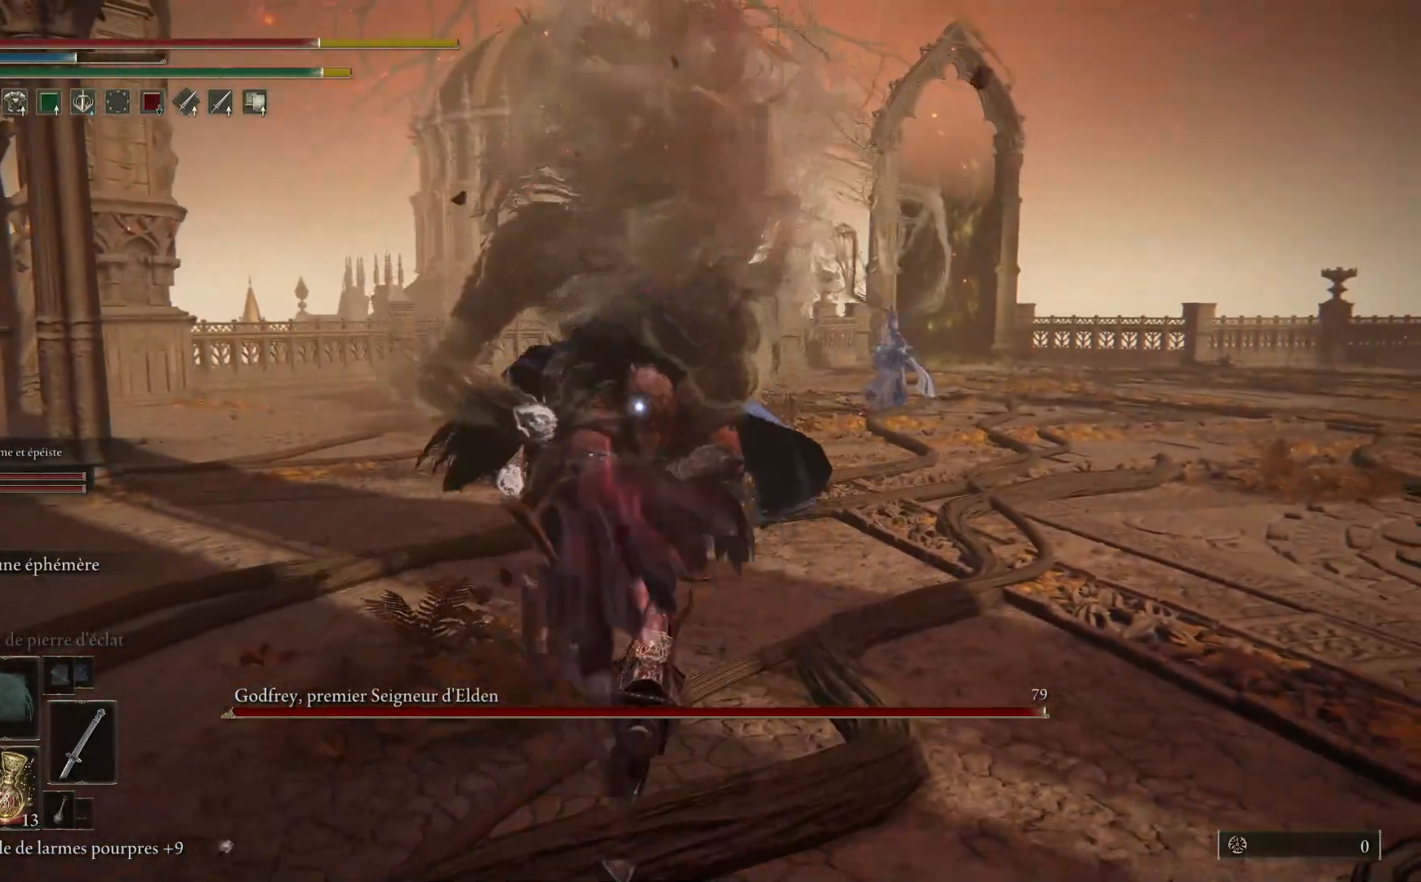
{"dt_ms": 500, "buttons": [], "left_stick": "up", "right_stick": "center", "events": []}
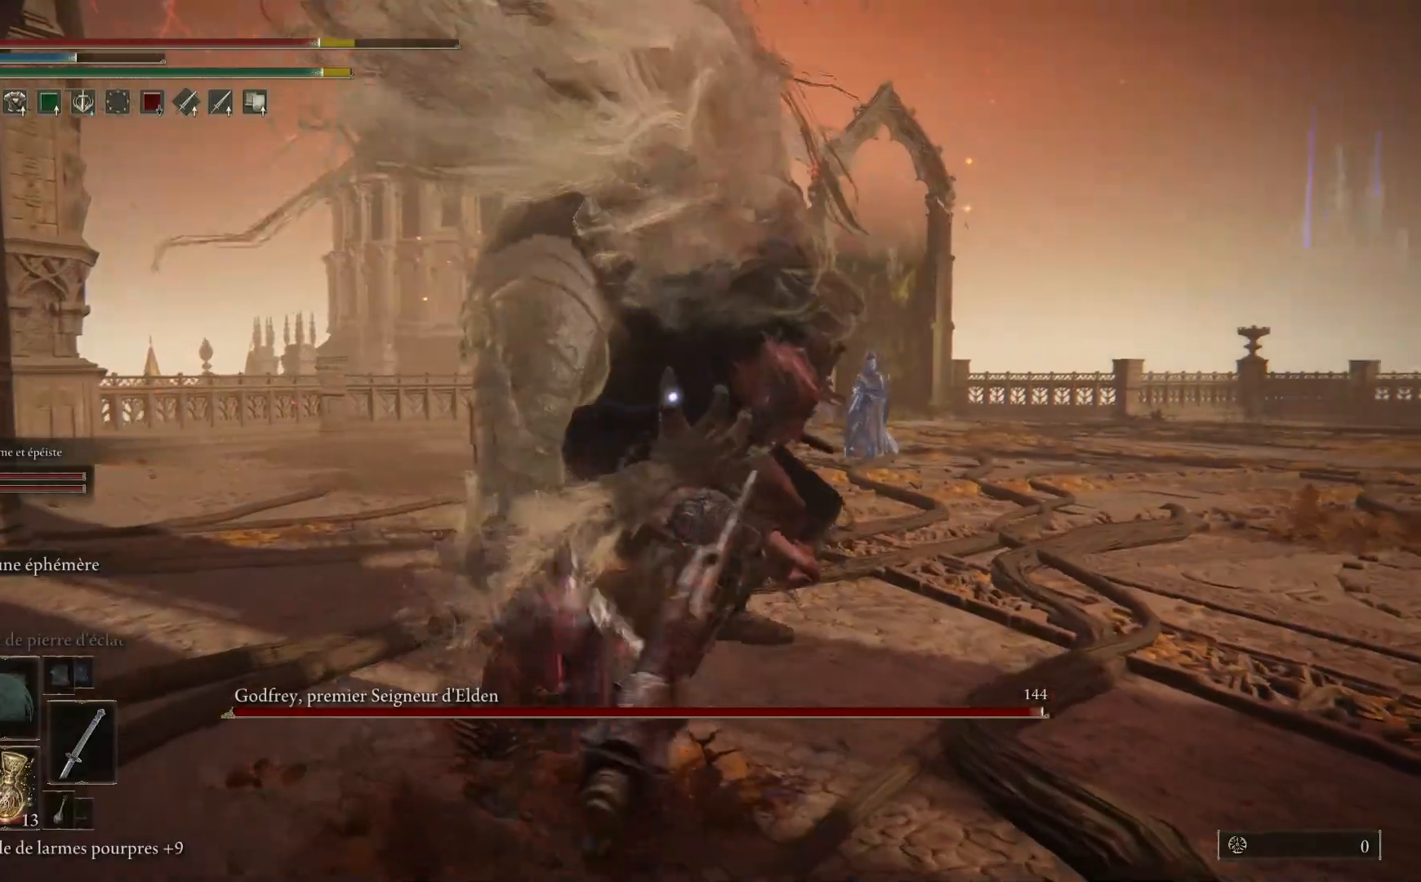
{"dt_ms": 500, "buttons": ["L1"], "left_stick": "up", "right_stick": "center", "events": [[250, "L1", "down"], [350, "L1", "up"], [433, "L1", "down"]]}
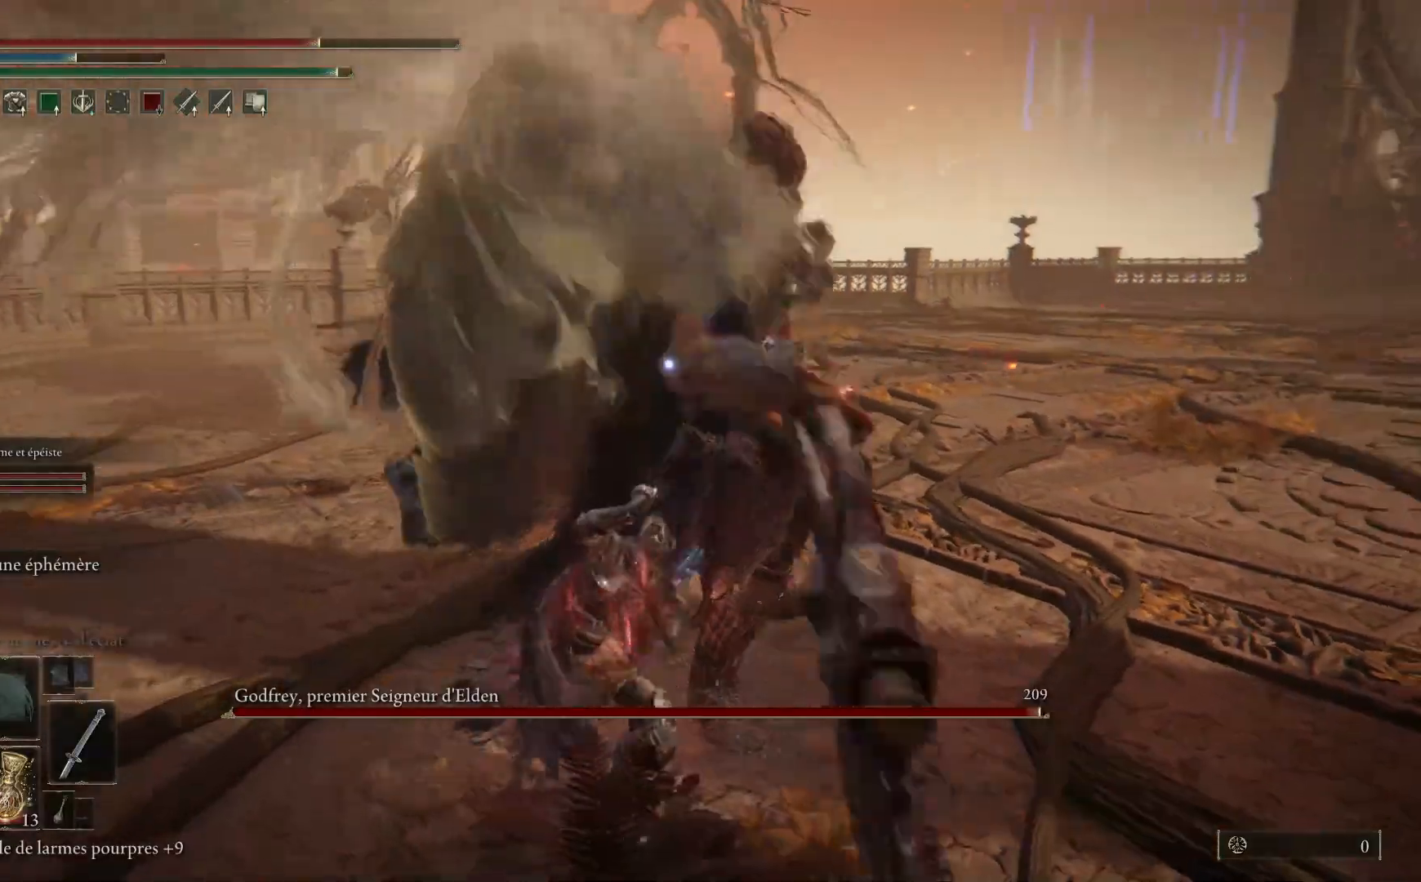
{"dt_ms": 1000, "buttons": ["L1"], "left_stick": "up", "right_stick": "center"}